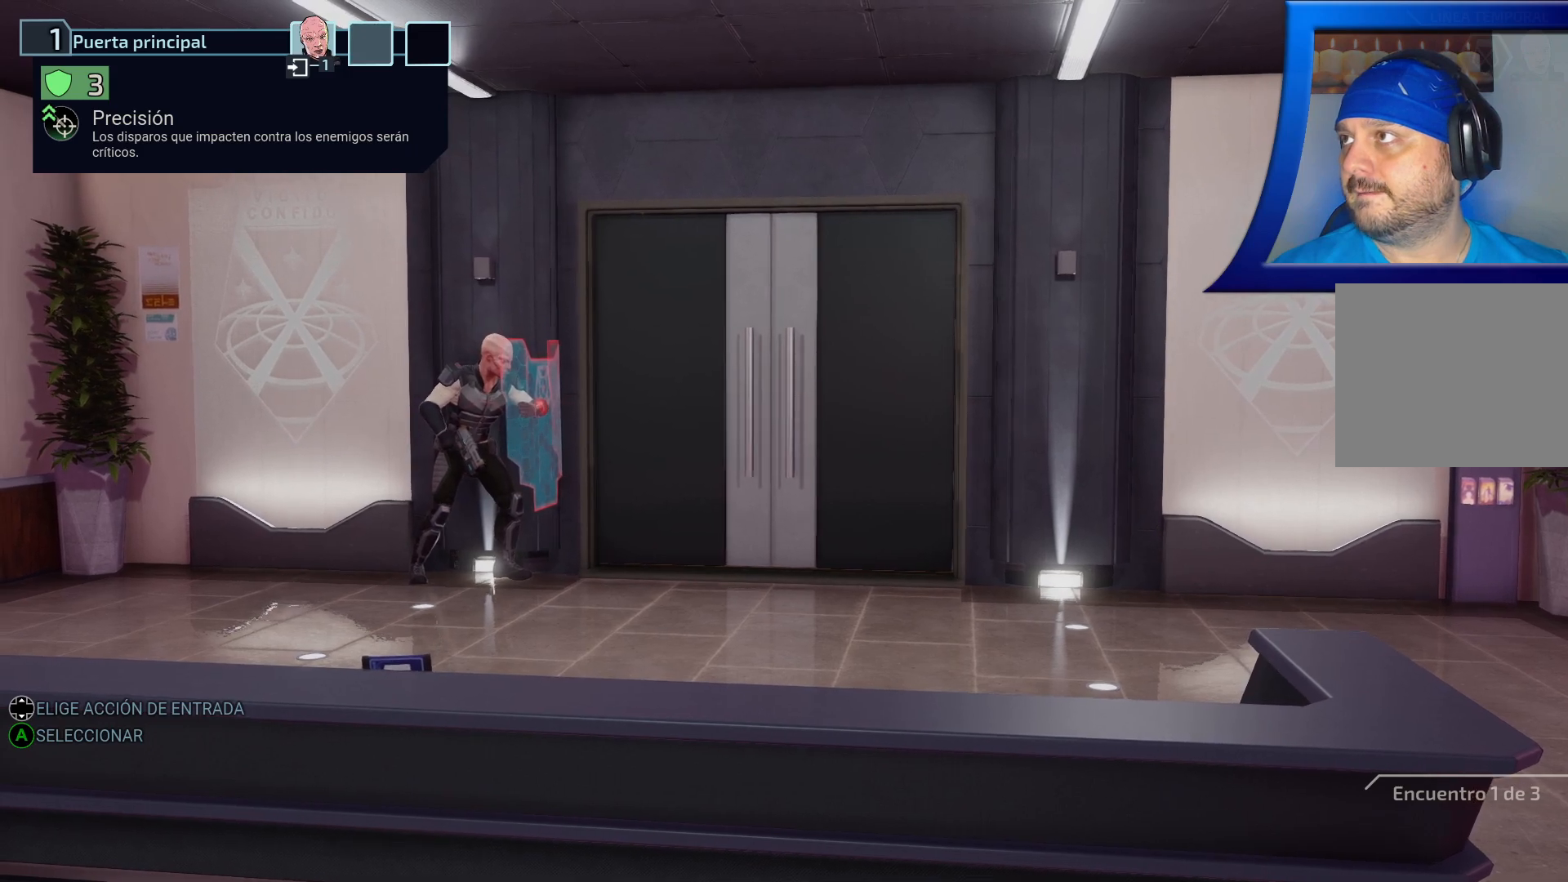
Gameplay with a controller (Xbox layout); each line is a JSON object with the inputs held at the frame after it. "events" lists button and stick changes between this image and that frame as [ms after this image, input, new state], when the widget could be followed in between.
{"buttons": [], "left_stick": "center", "right_stick": "center", "events": [[183, "X", "down"], [350, "X", "up"]]}
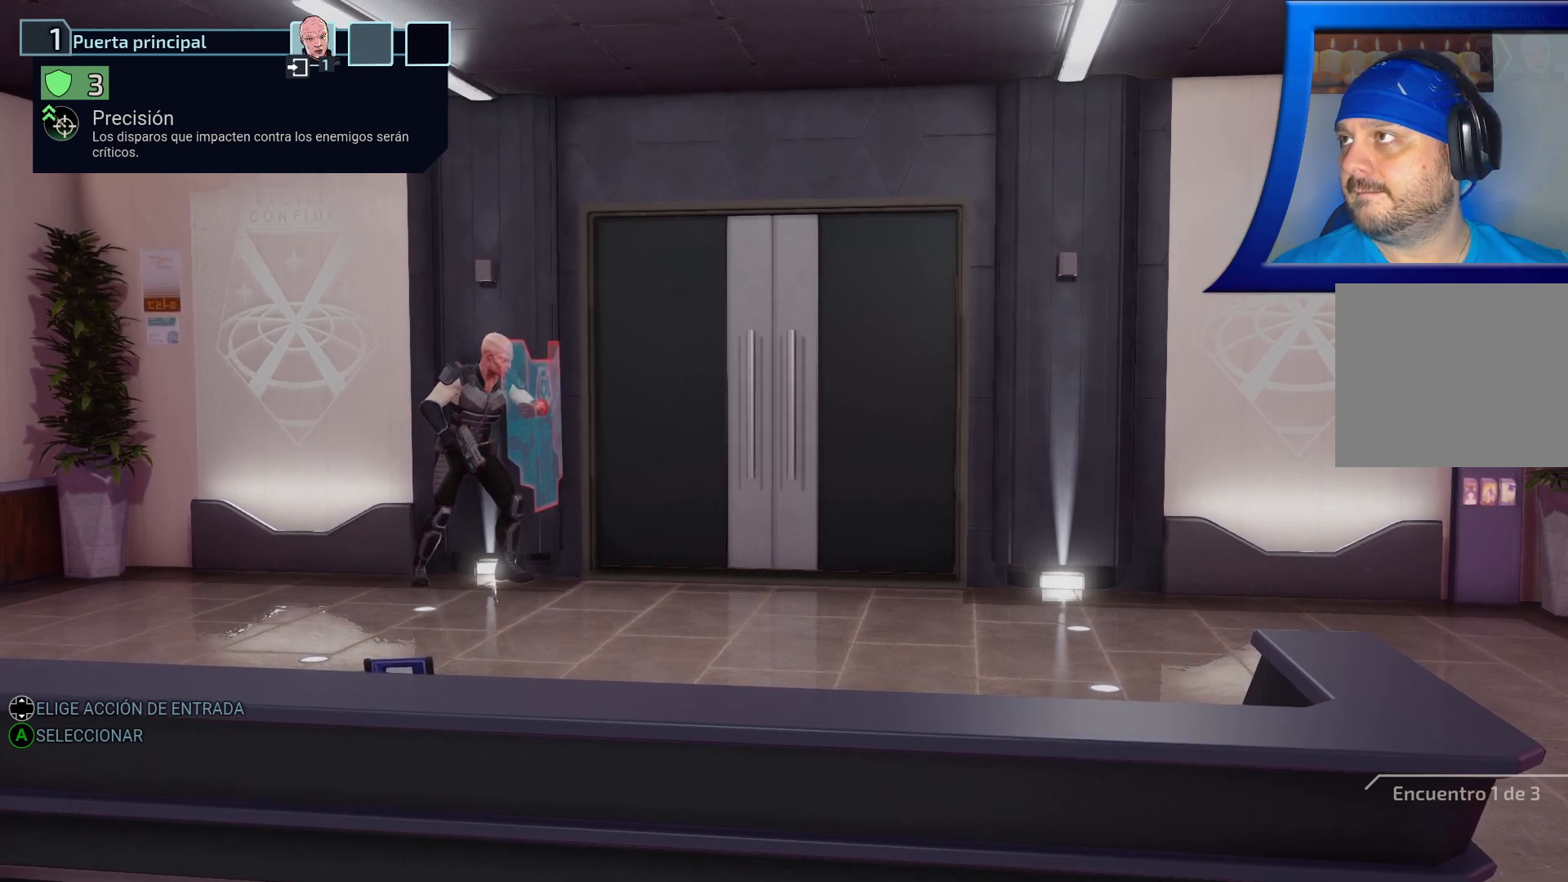
{"buttons": [], "left_stick": "center", "right_stick": "center", "events": [[133, "A", "down"], [267, "A", "up"]]}
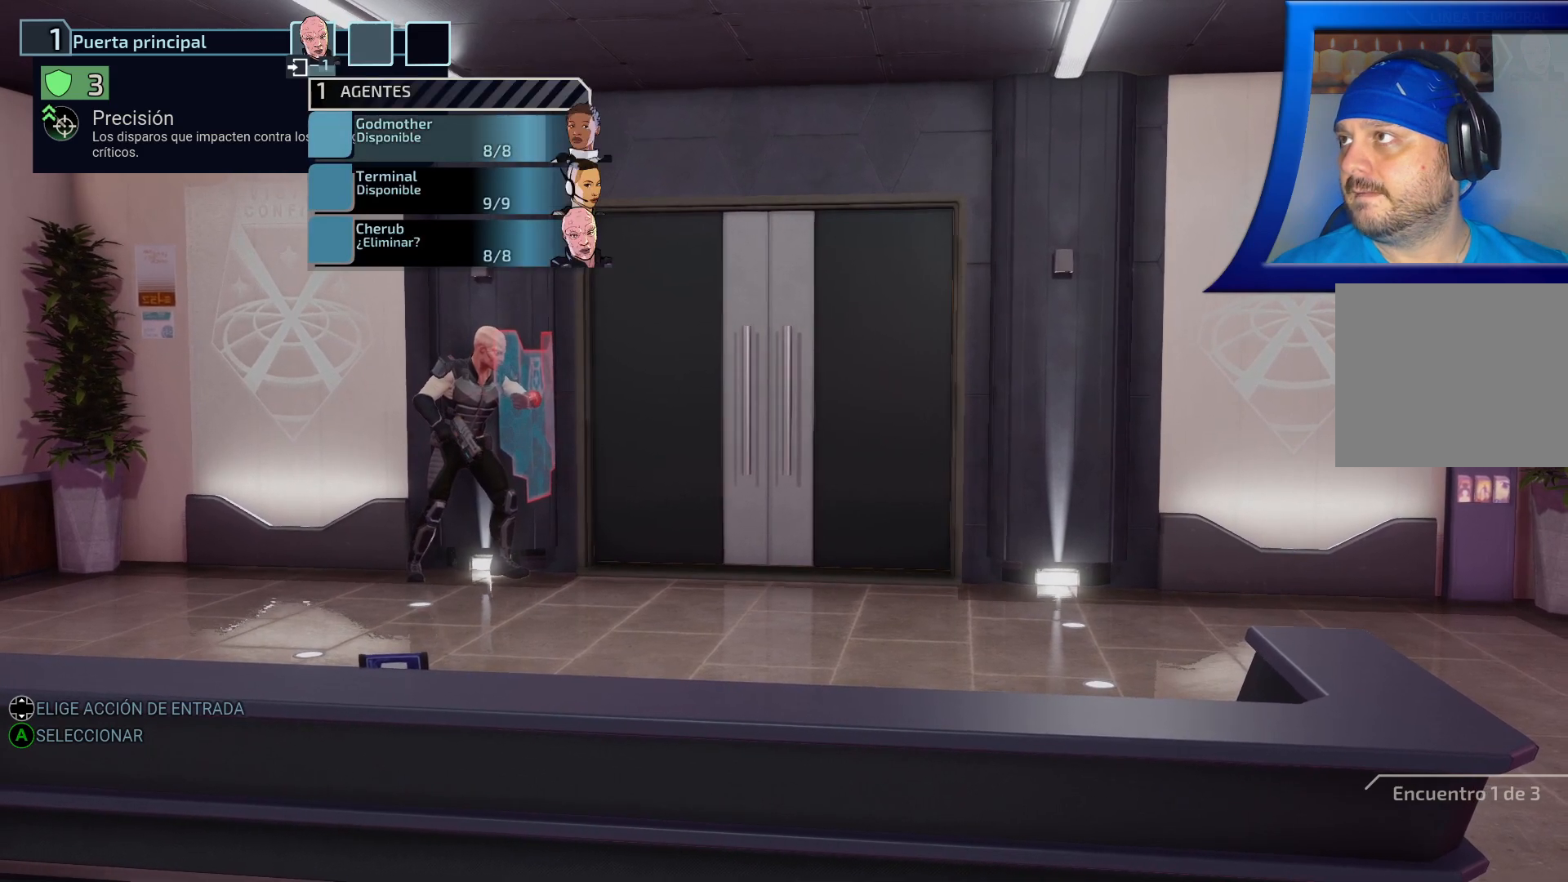
{"buttons": [], "left_stick": "center", "right_stick": "center", "events": [[300, "DPAD_DOWN", "down"], [467, "DPAD_DOWN", "up"]]}
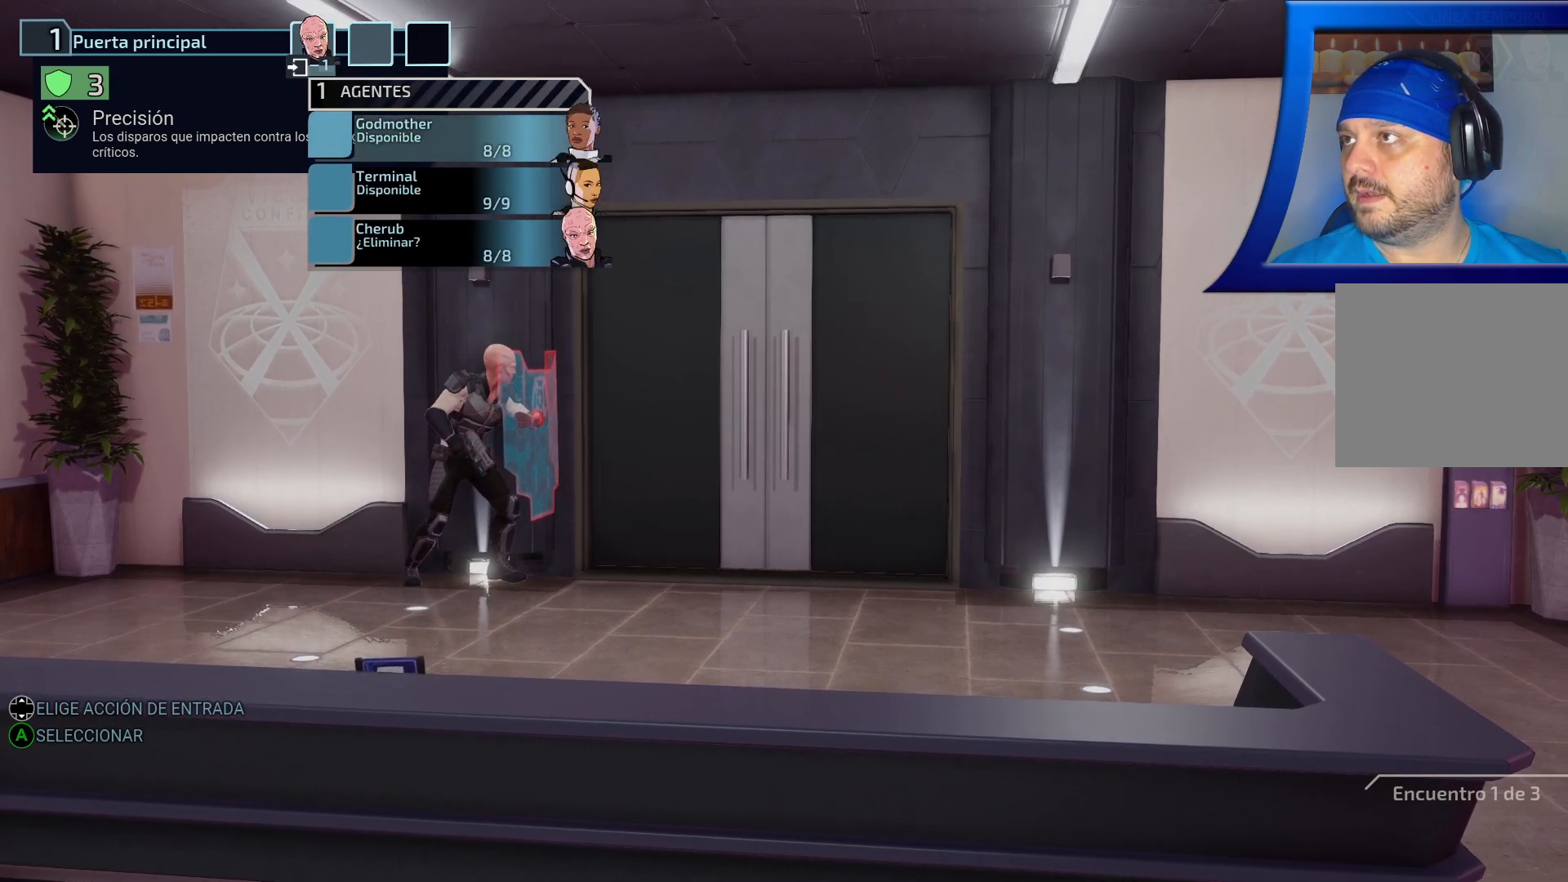
{"buttons": [], "left_stick": "center", "right_stick": "center", "events": [[283, "DPAD_UP", "down"], [400, "DPAD_UP", "up"]]}
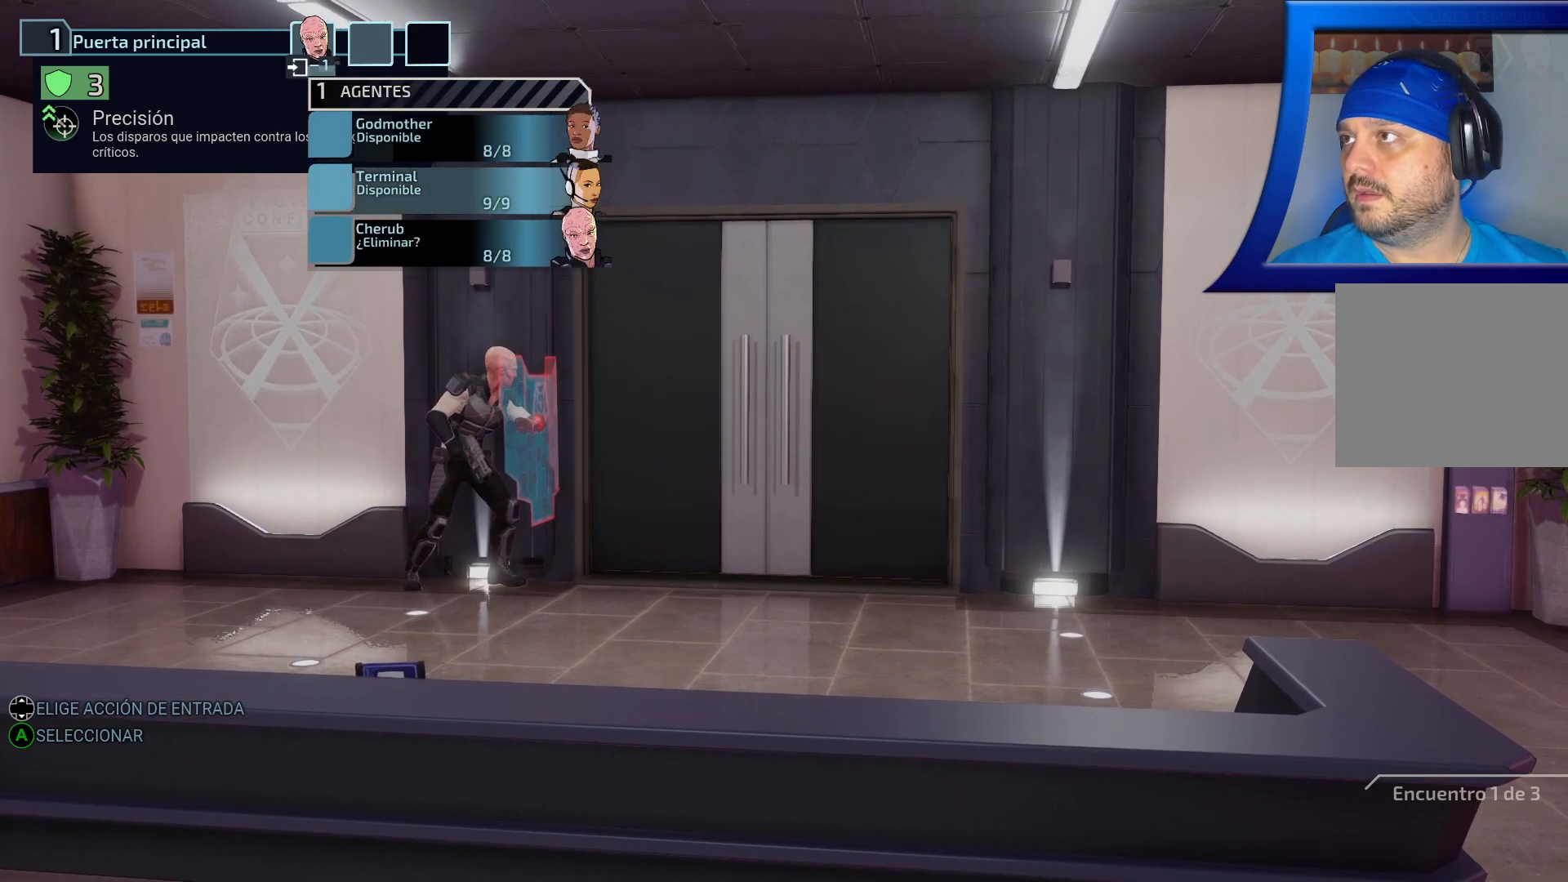
{"buttons": [], "left_stick": "center", "right_stick": "center", "events": []}
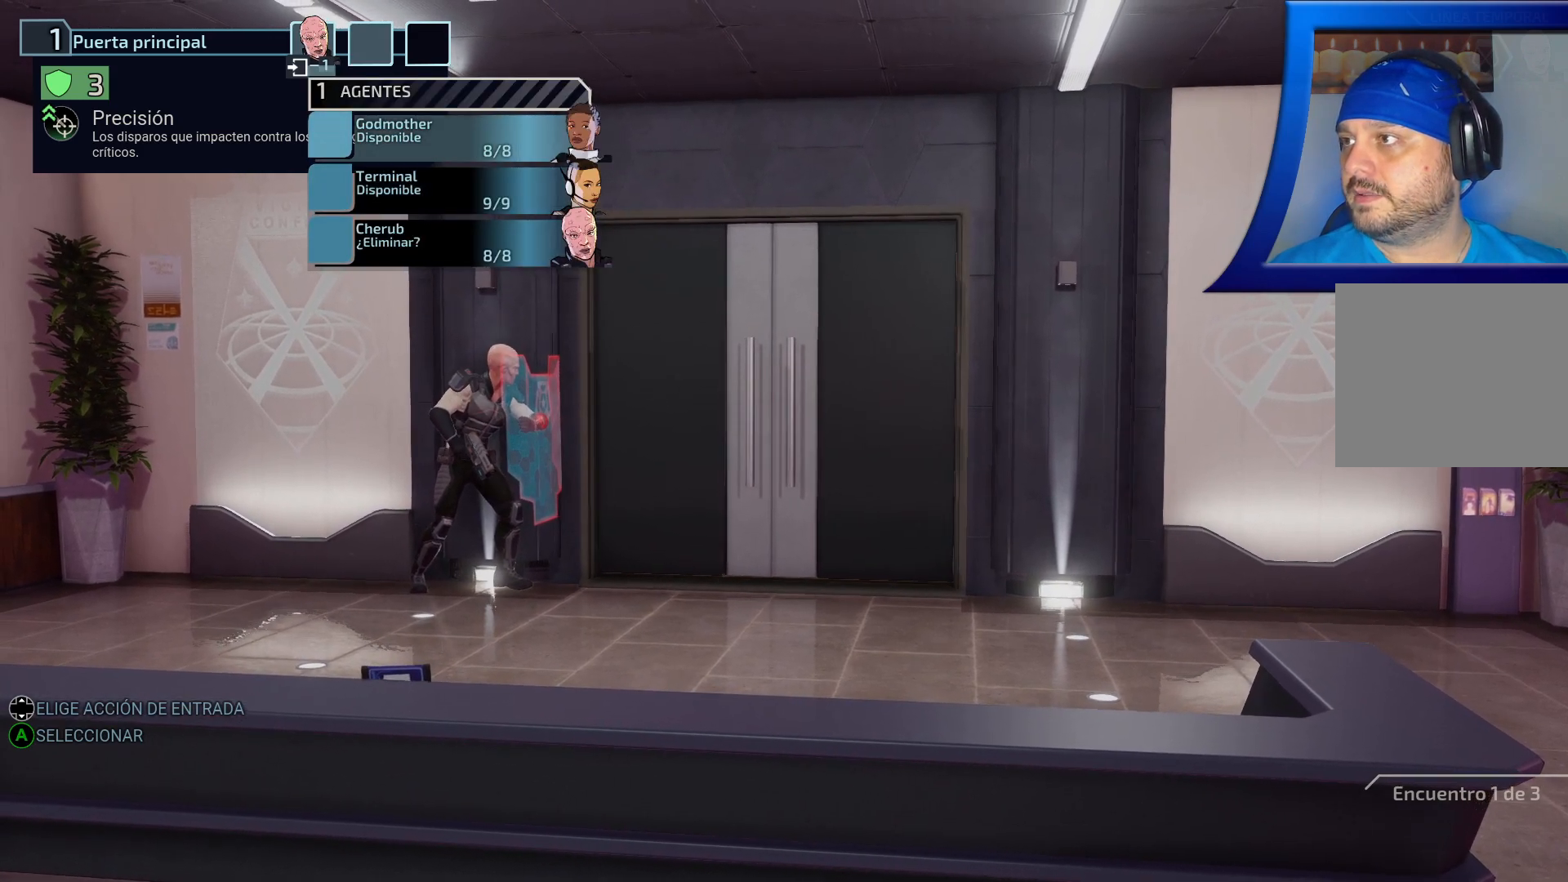
{"buttons": [], "left_stick": "center", "right_stick": "center", "events": []}
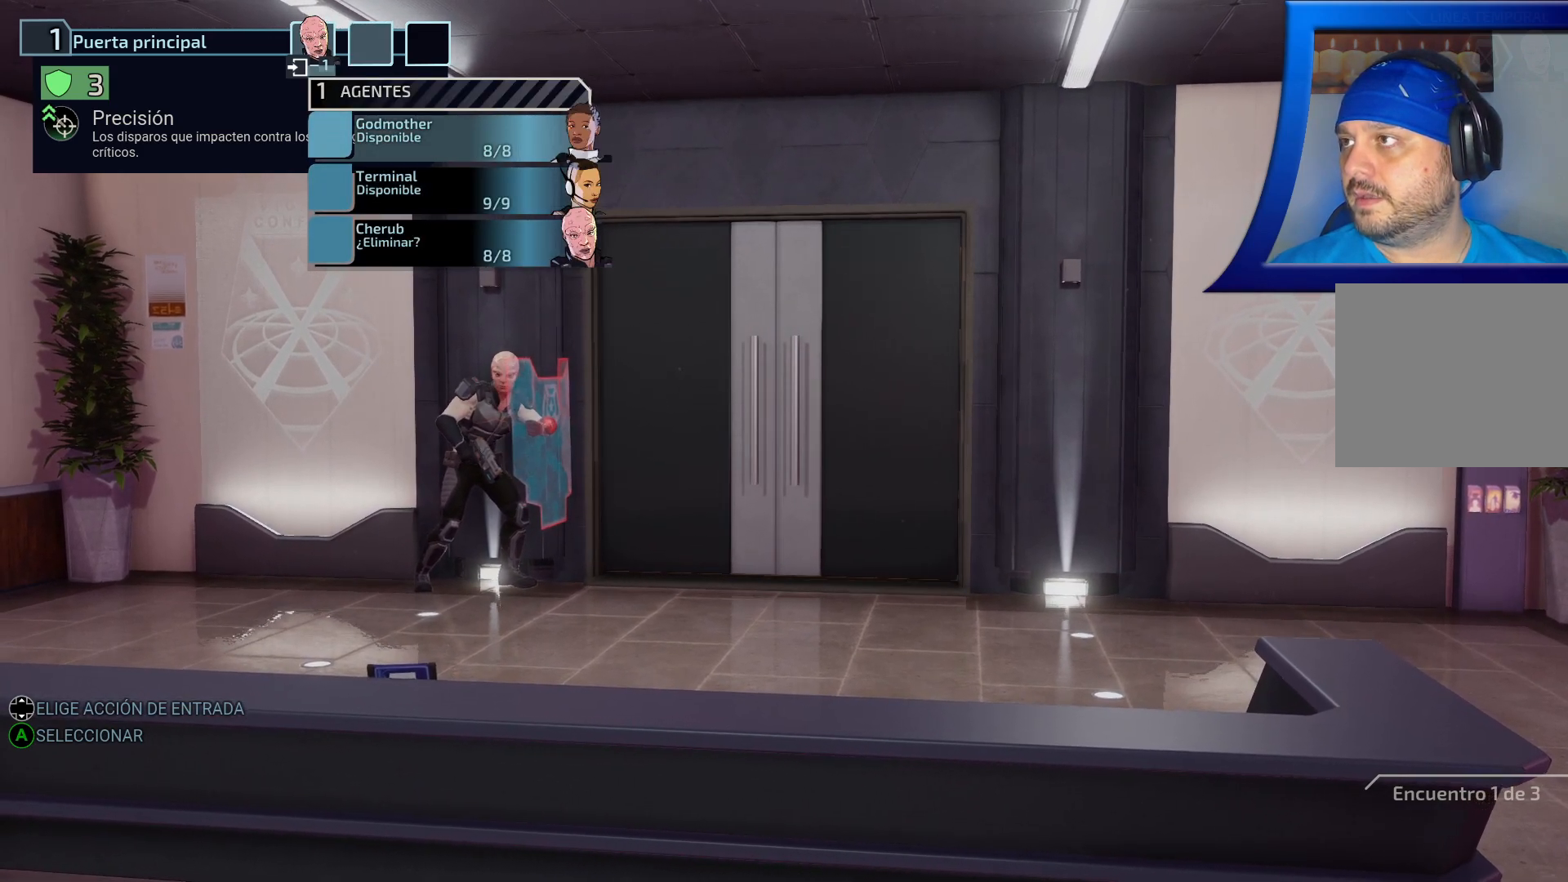
{"buttons": [], "left_stick": "center", "right_stick": "center", "events": []}
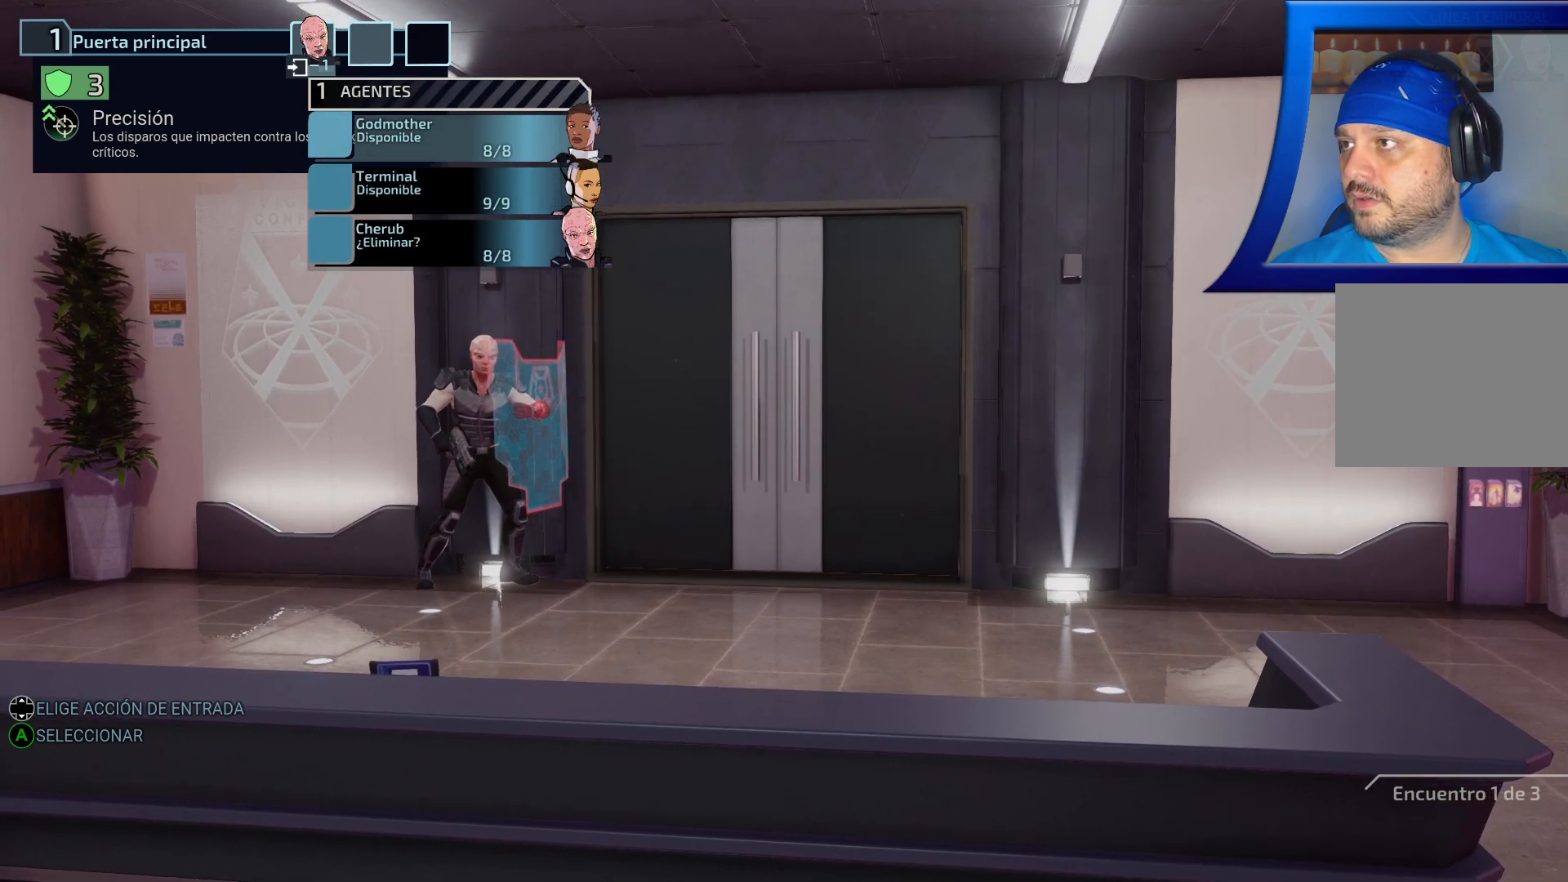
{"buttons": [], "left_stick": "center", "right_stick": "center", "events": []}
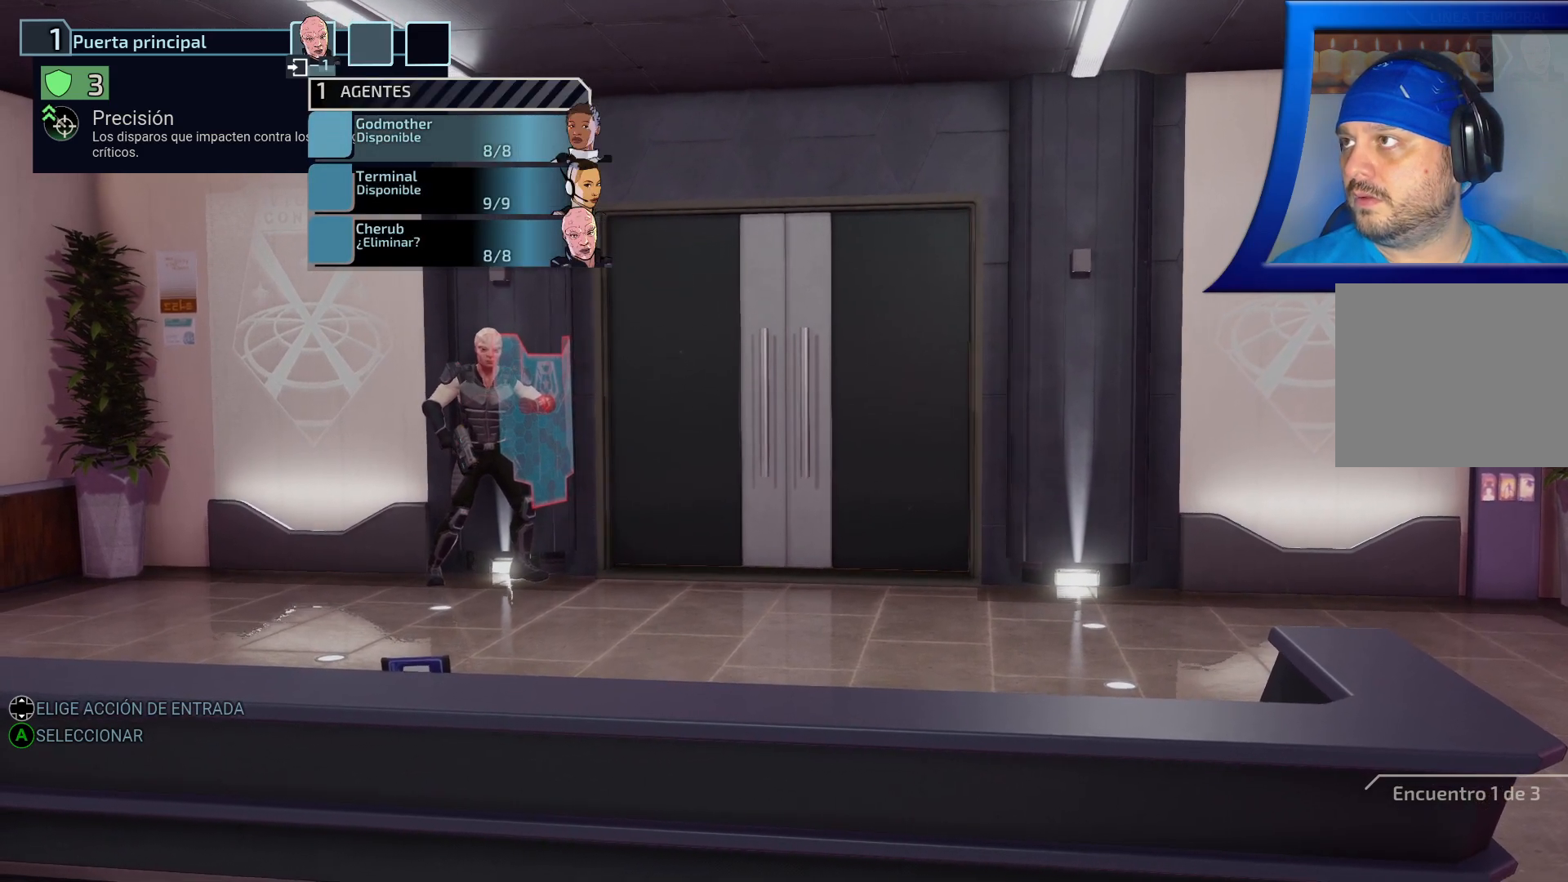
{"buttons": [], "left_stick": "center", "right_stick": "center", "events": [[17, "A", "down"], [117, "A", "up"]]}
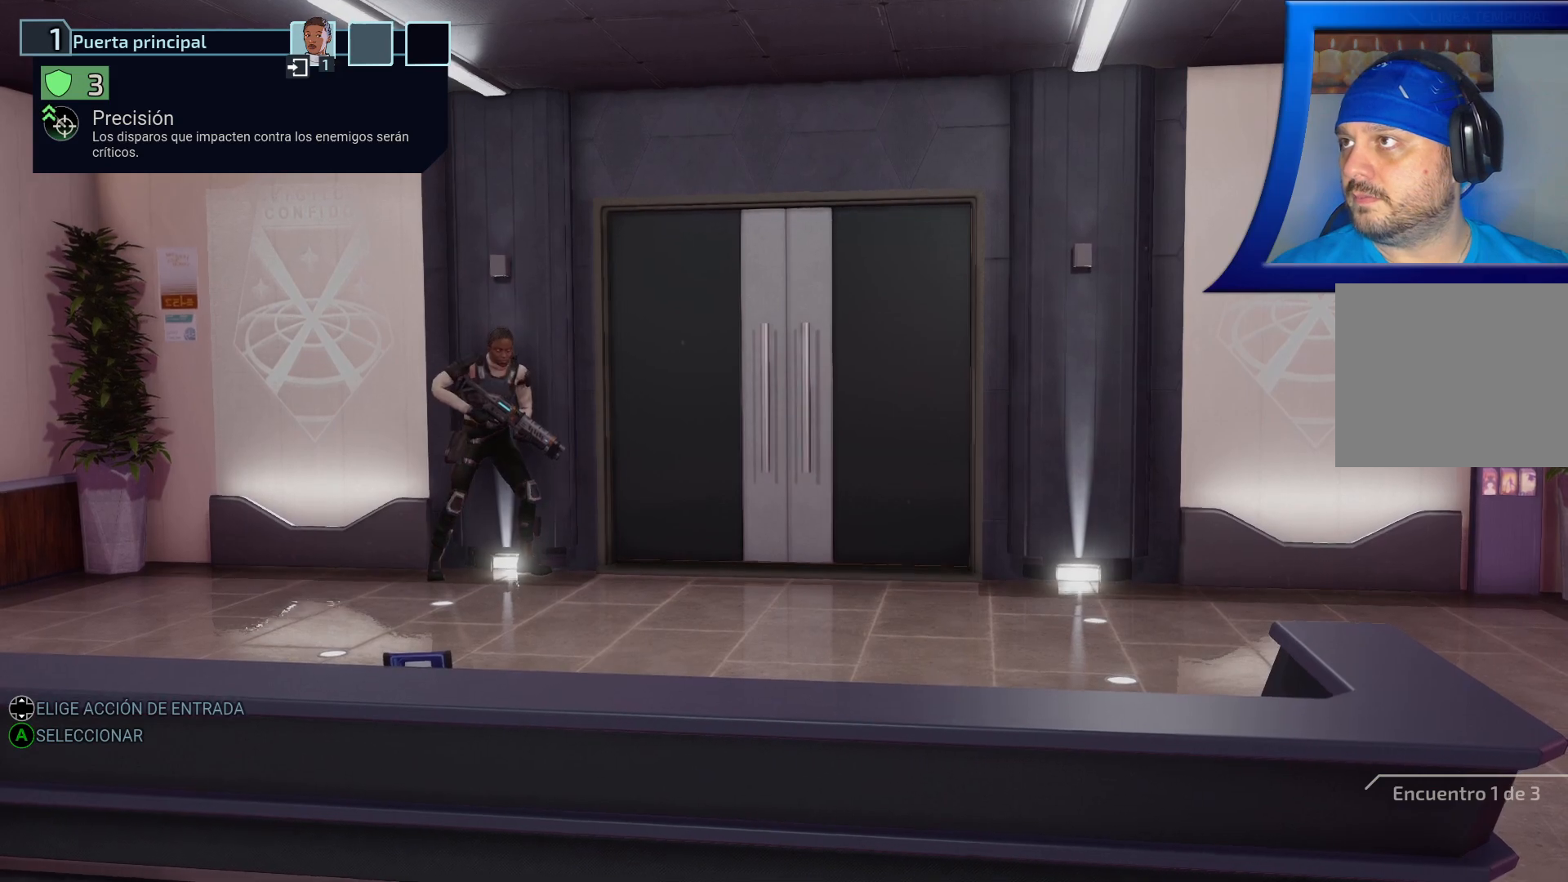
{"buttons": [], "left_stick": "center", "right_stick": "center", "events": []}
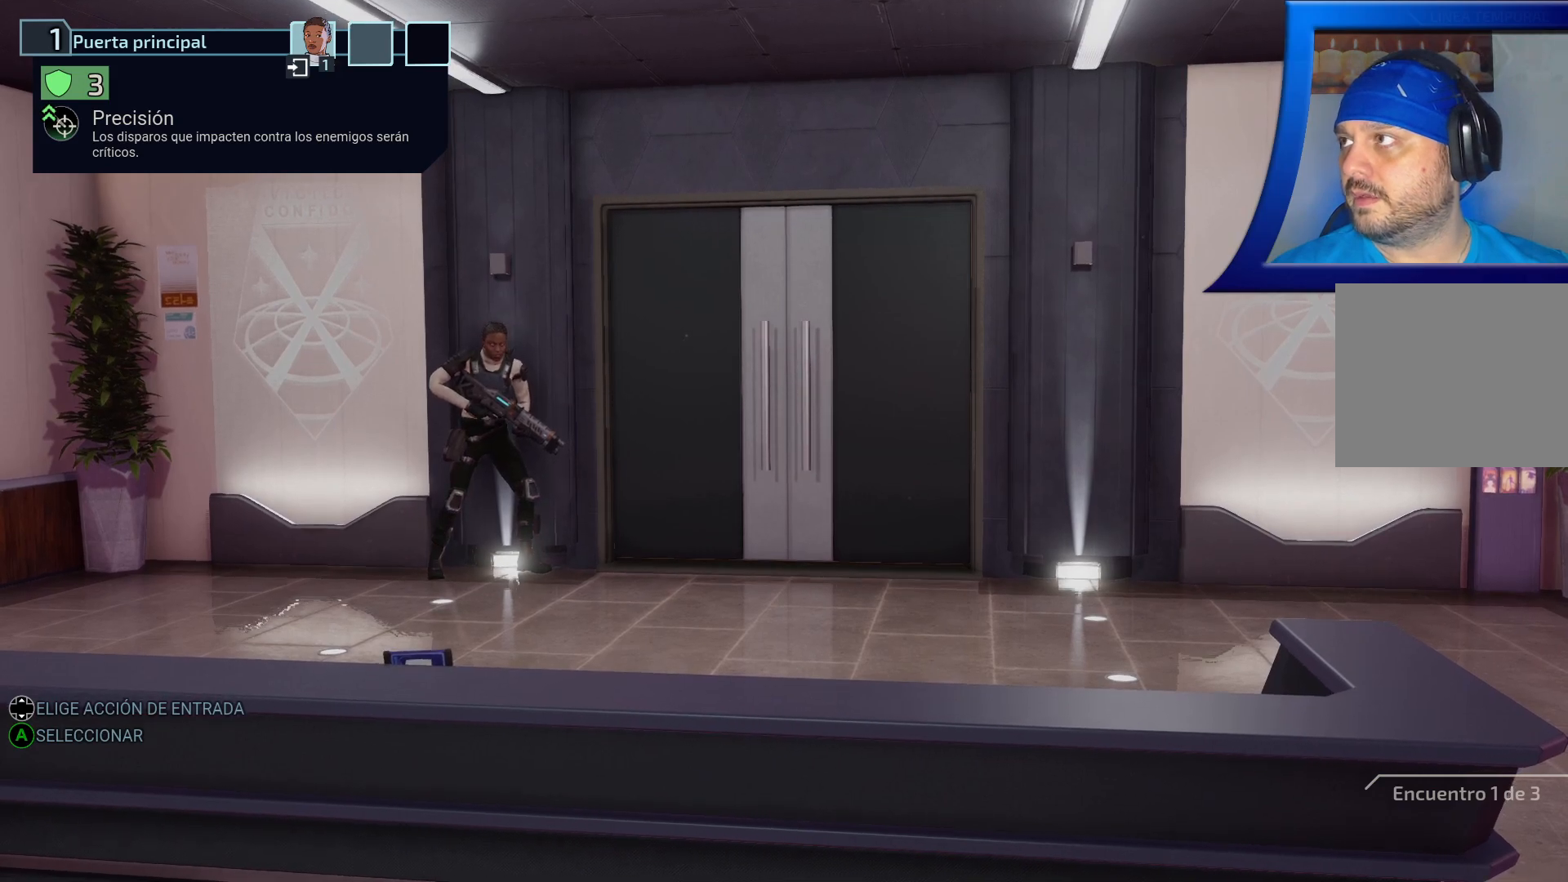
{"buttons": [], "left_stick": "center", "right_stick": "center", "events": []}
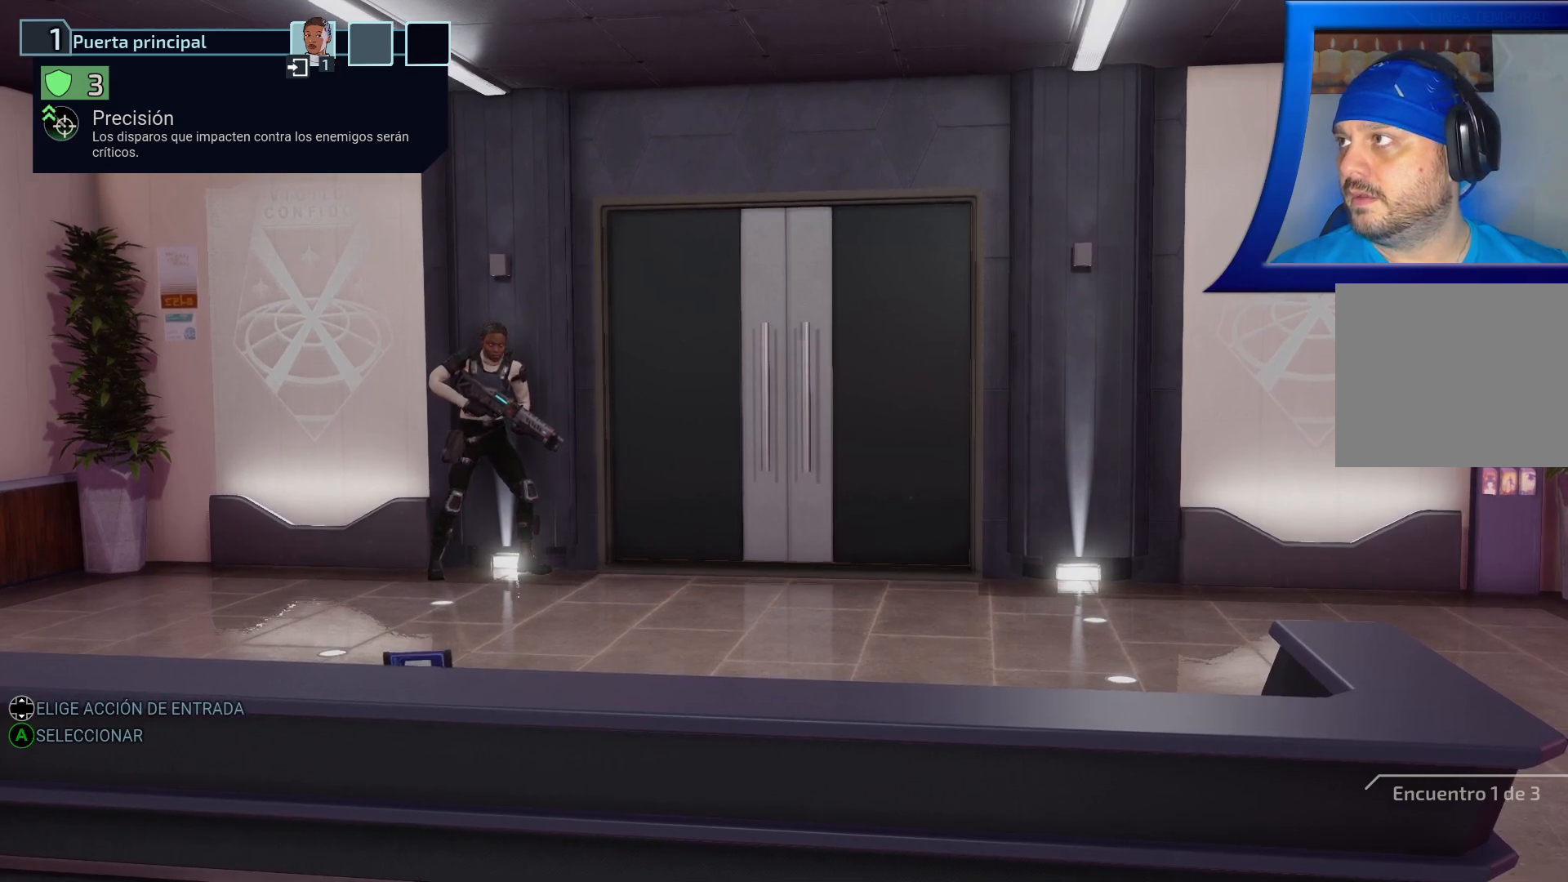
{"buttons": [], "left_stick": "center", "right_stick": "center", "events": []}
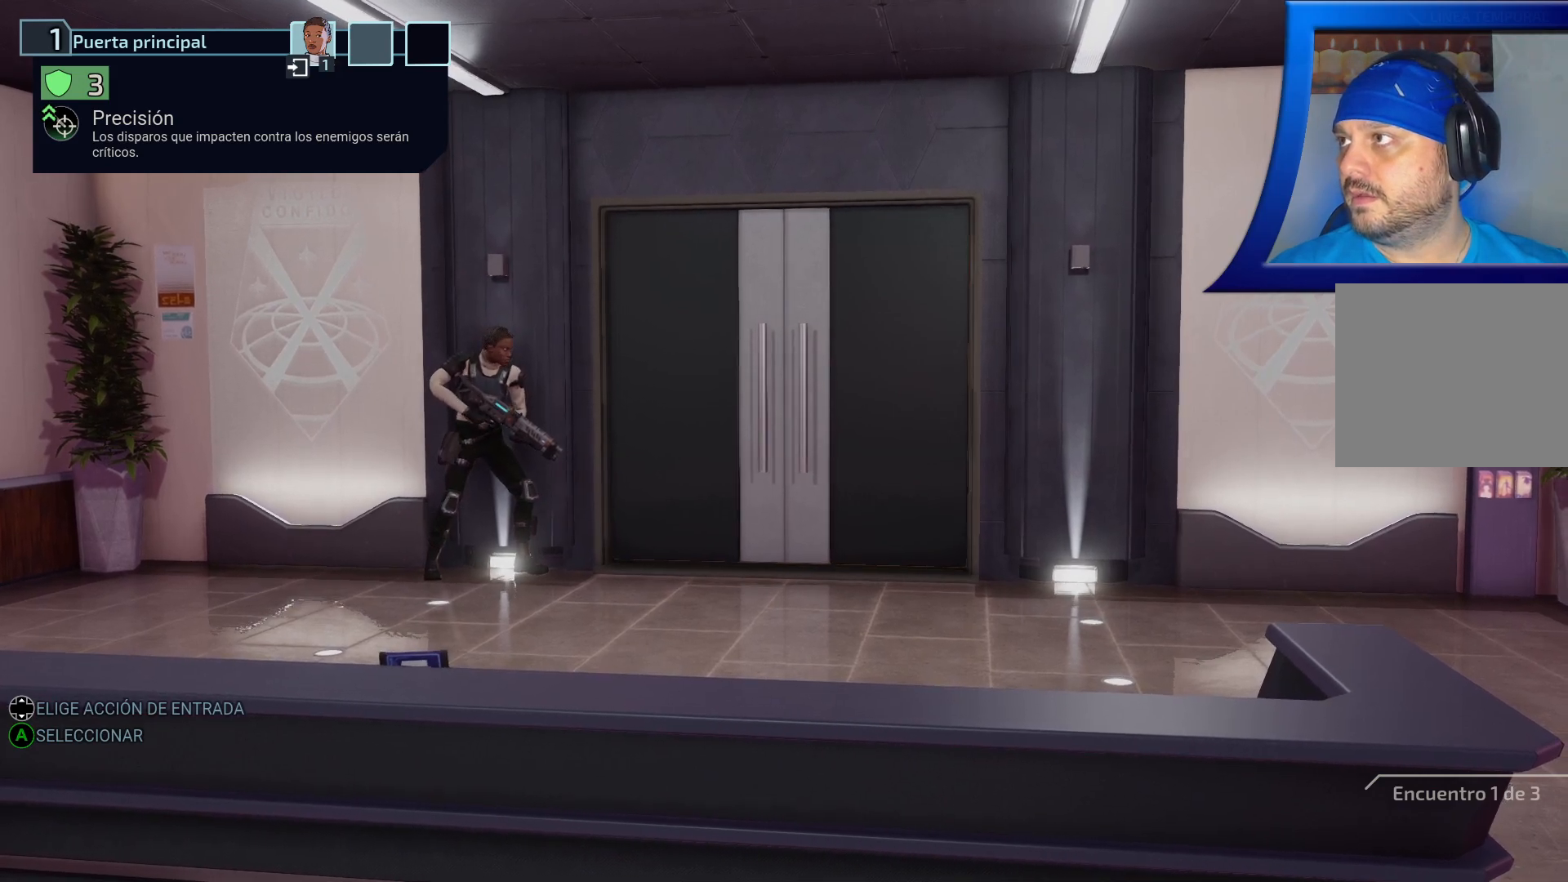
{"buttons": [], "left_stick": "center", "right_stick": "center", "events": []}
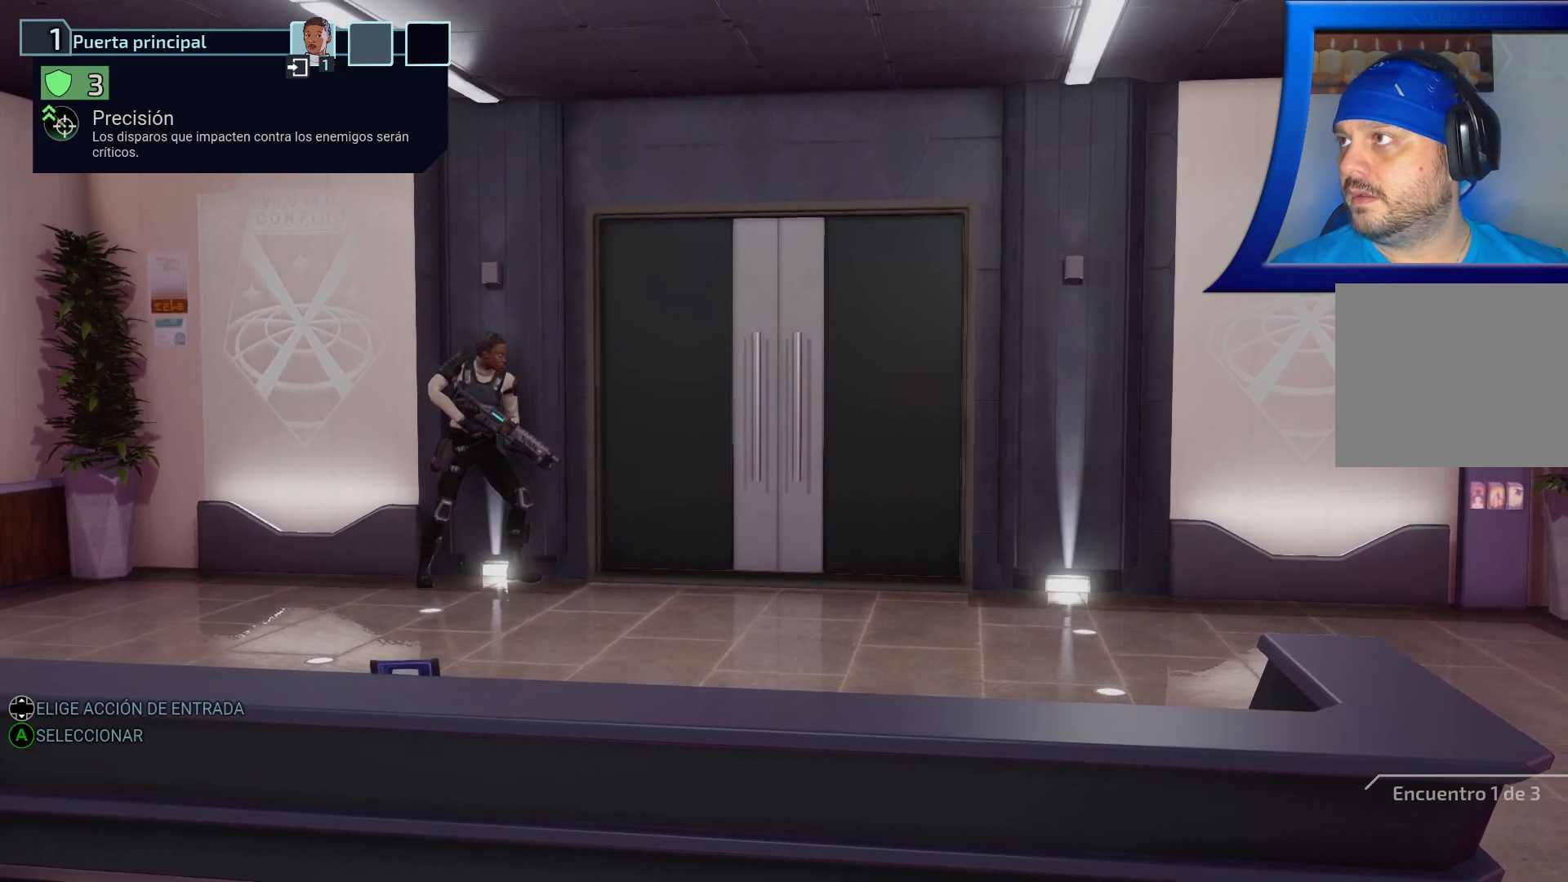
{"buttons": [], "left_stick": "center", "right_stick": "center", "events": []}
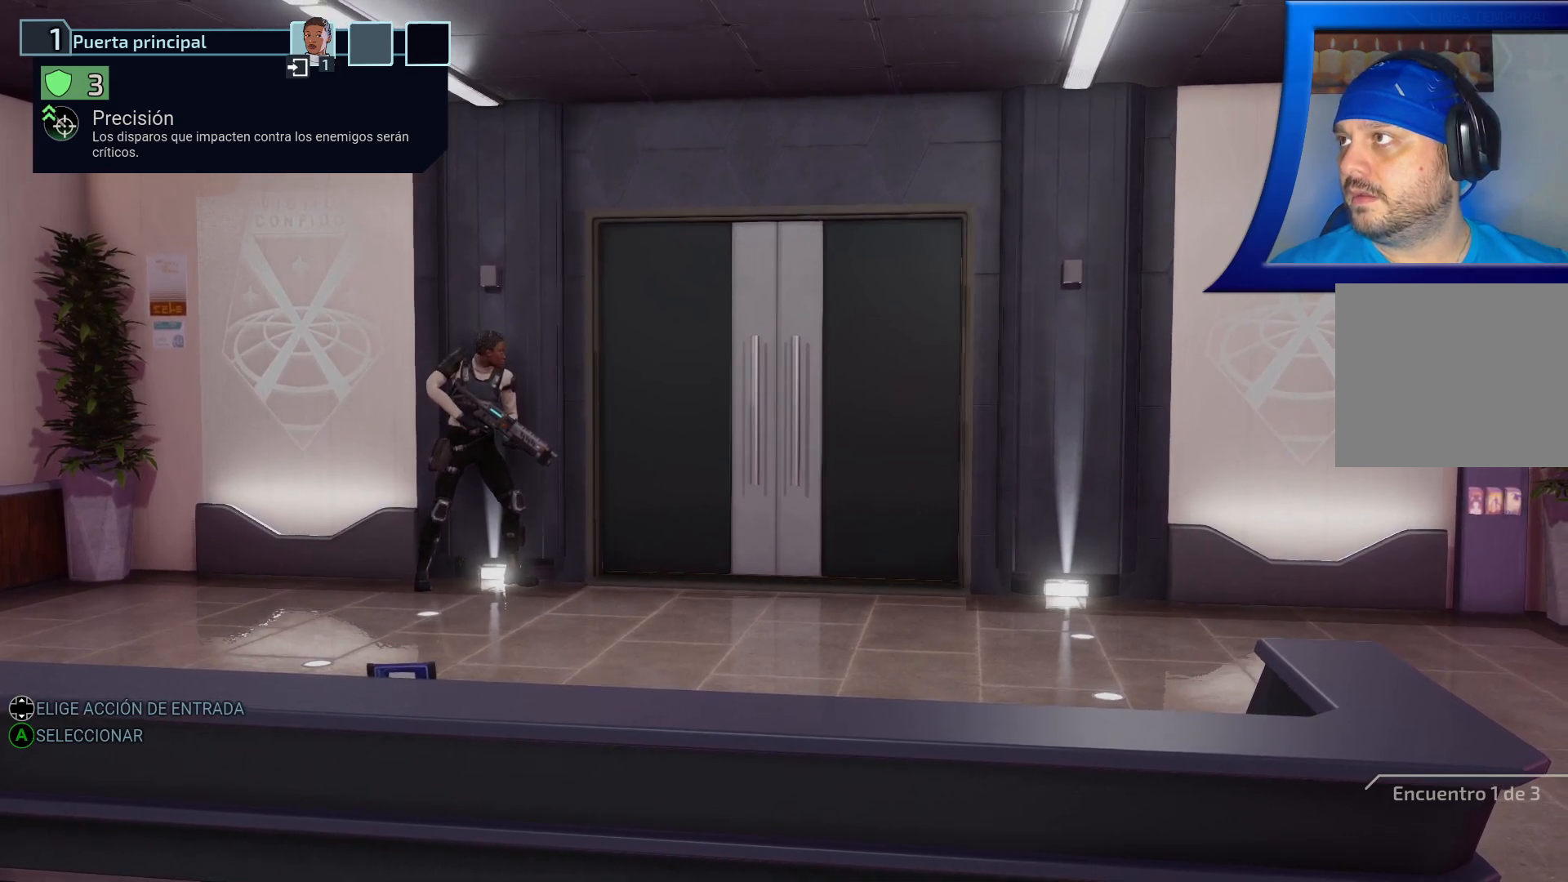
{"buttons": [], "left_stick": "center", "right_stick": "center", "events": []}
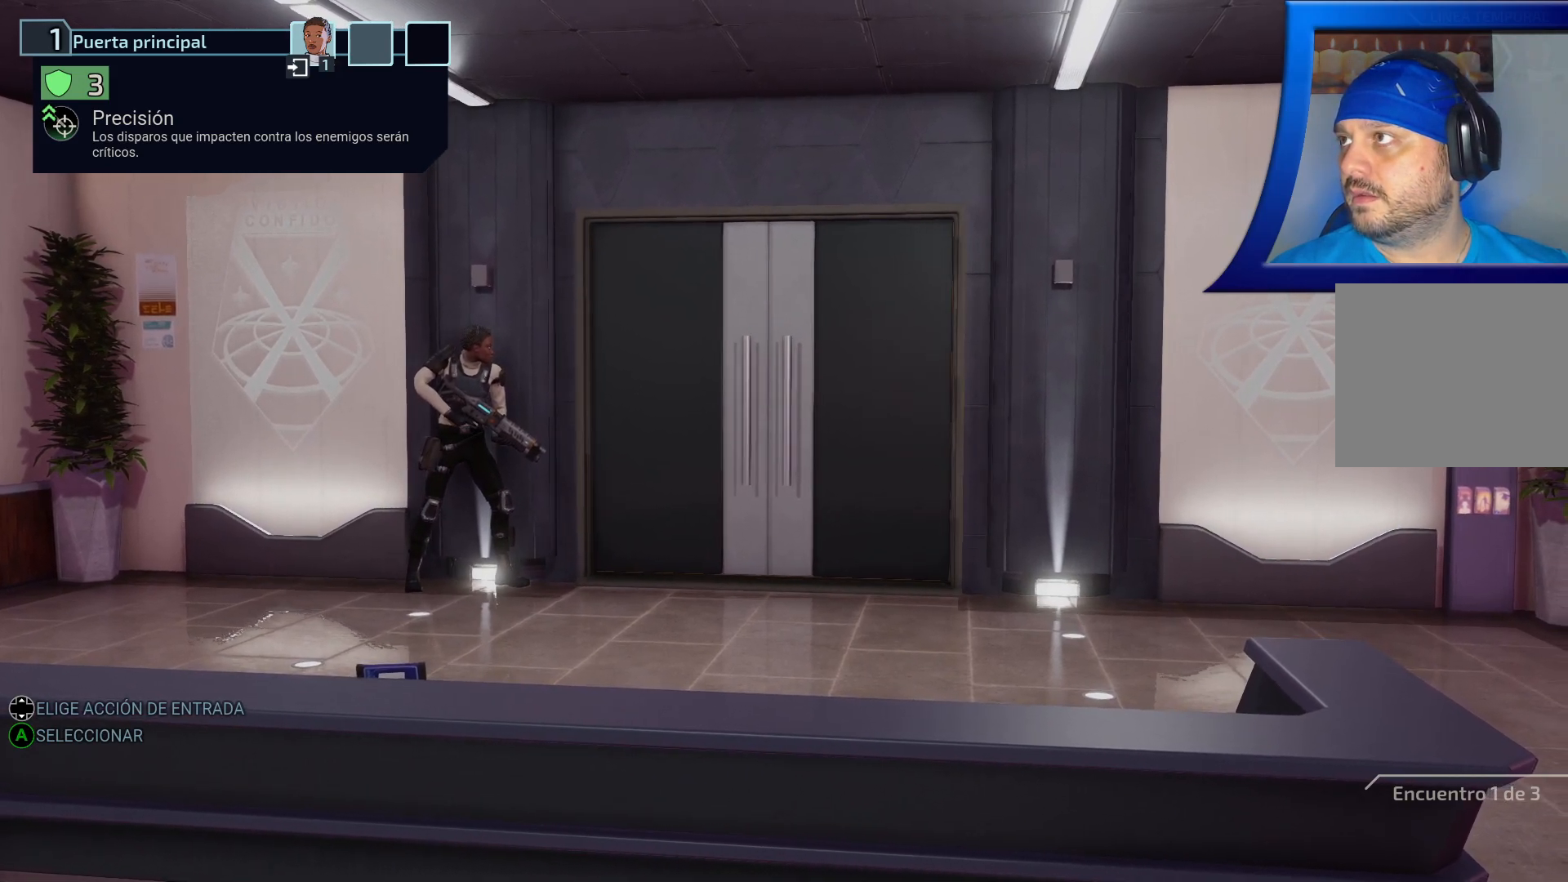
{"buttons": [], "left_stick": "center", "right_stick": "center", "events": []}
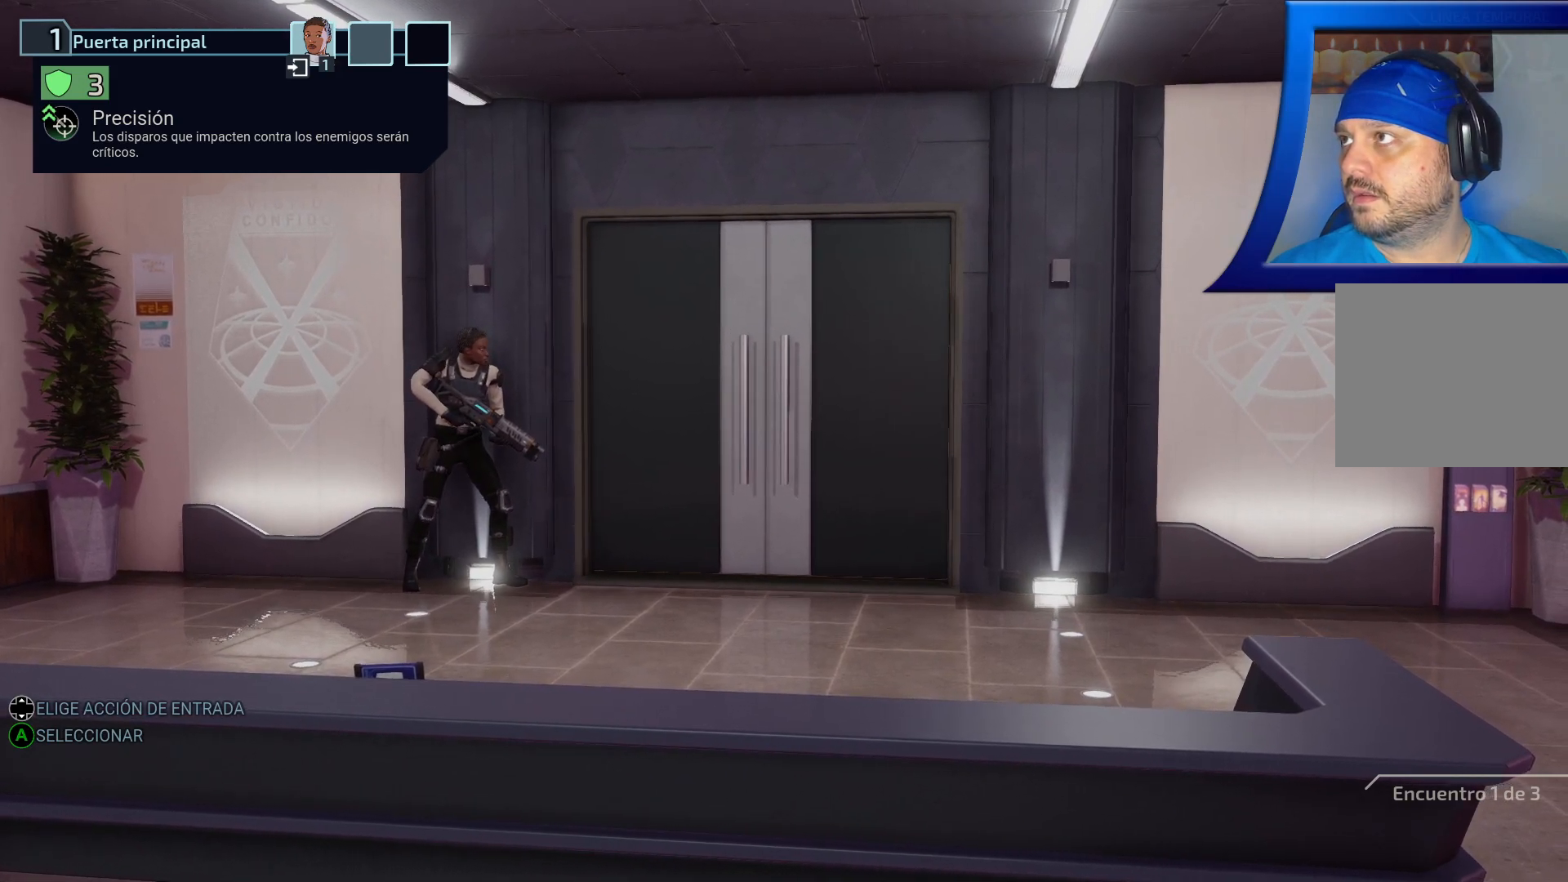
{"buttons": [], "left_stick": "center", "right_stick": "center", "events": [[217, "DPAD_LEFT", "down"], [333, "DPAD_LEFT", "up"]]}
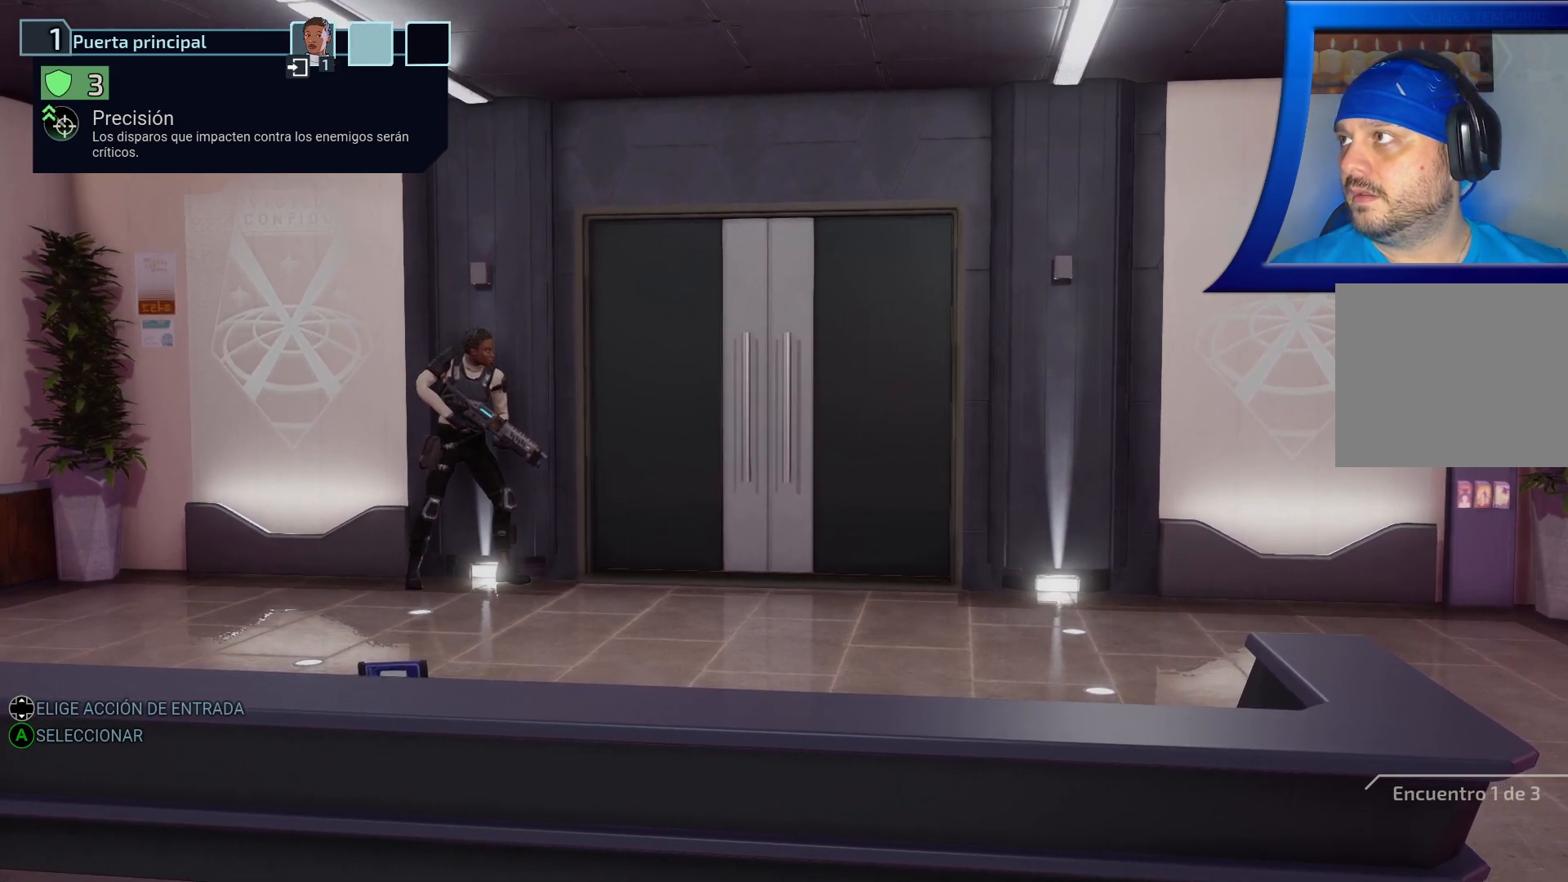
{"buttons": [], "left_stick": "center", "right_stick": "center", "events": [[217, "DPAD_RIGHT", "down"], [367, "DPAD_RIGHT", "up"]]}
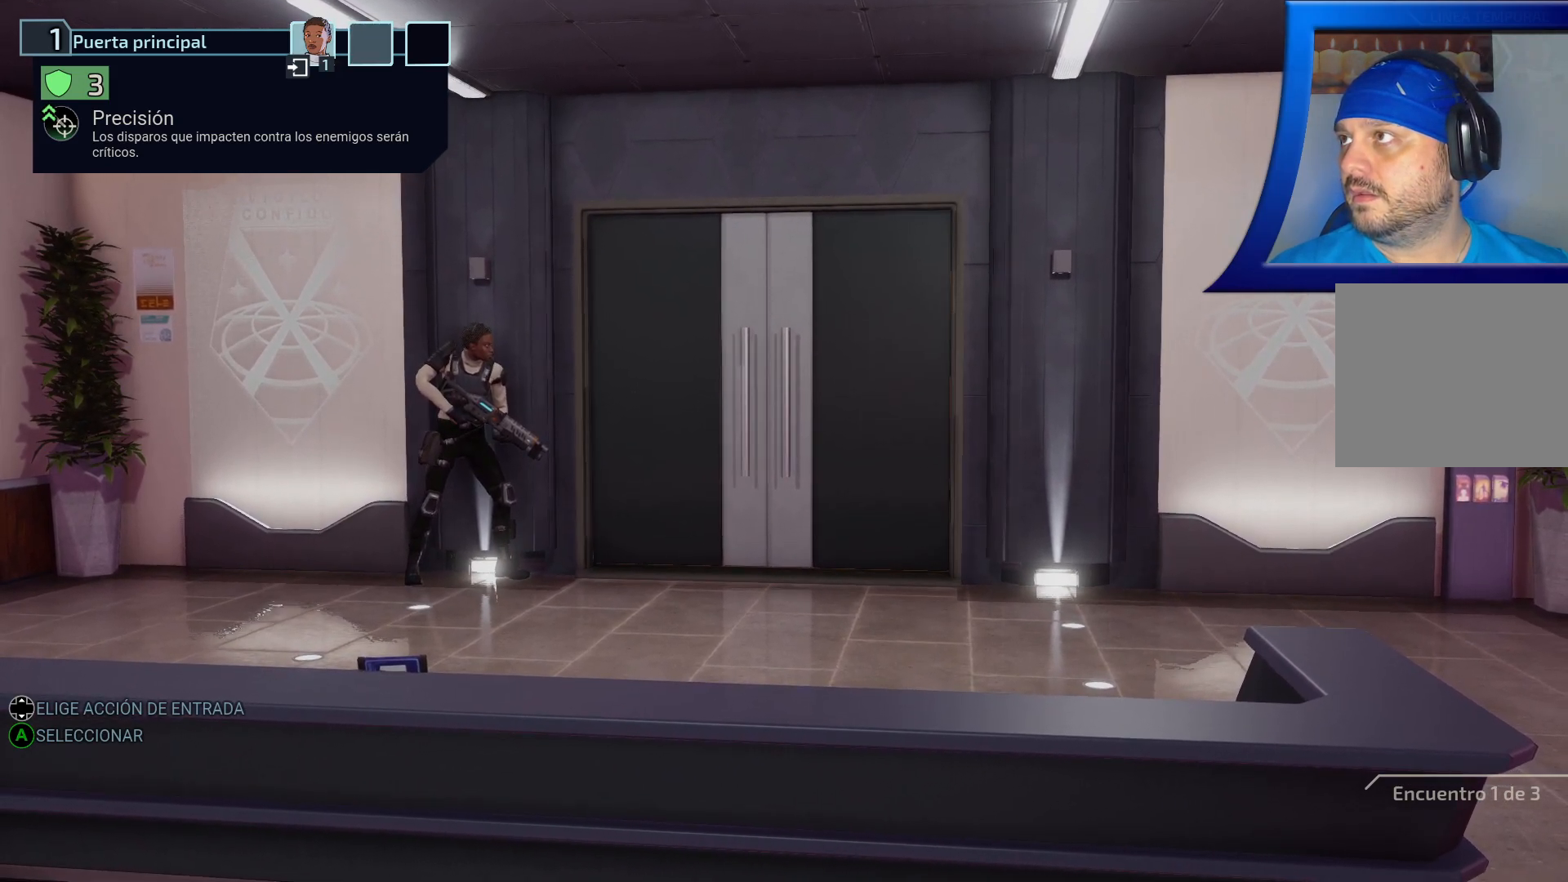
{"buttons": [], "left_stick": "center", "right_stick": "center", "events": [[183, "A", "down"], [300, "A", "up"]]}
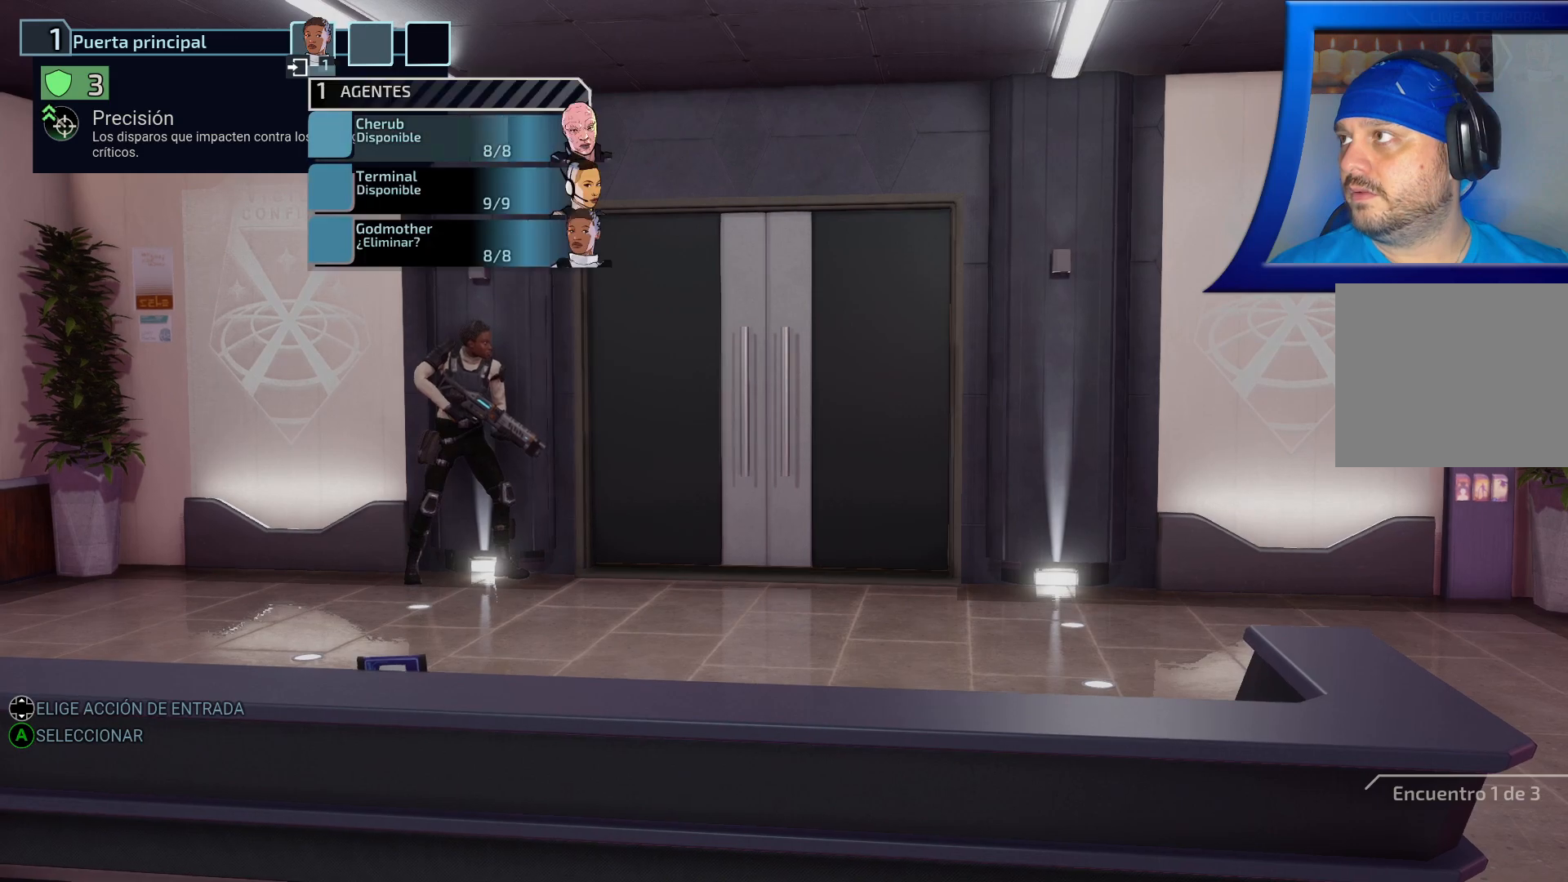
{"buttons": [], "left_stick": "center", "right_stick": "center", "events": []}
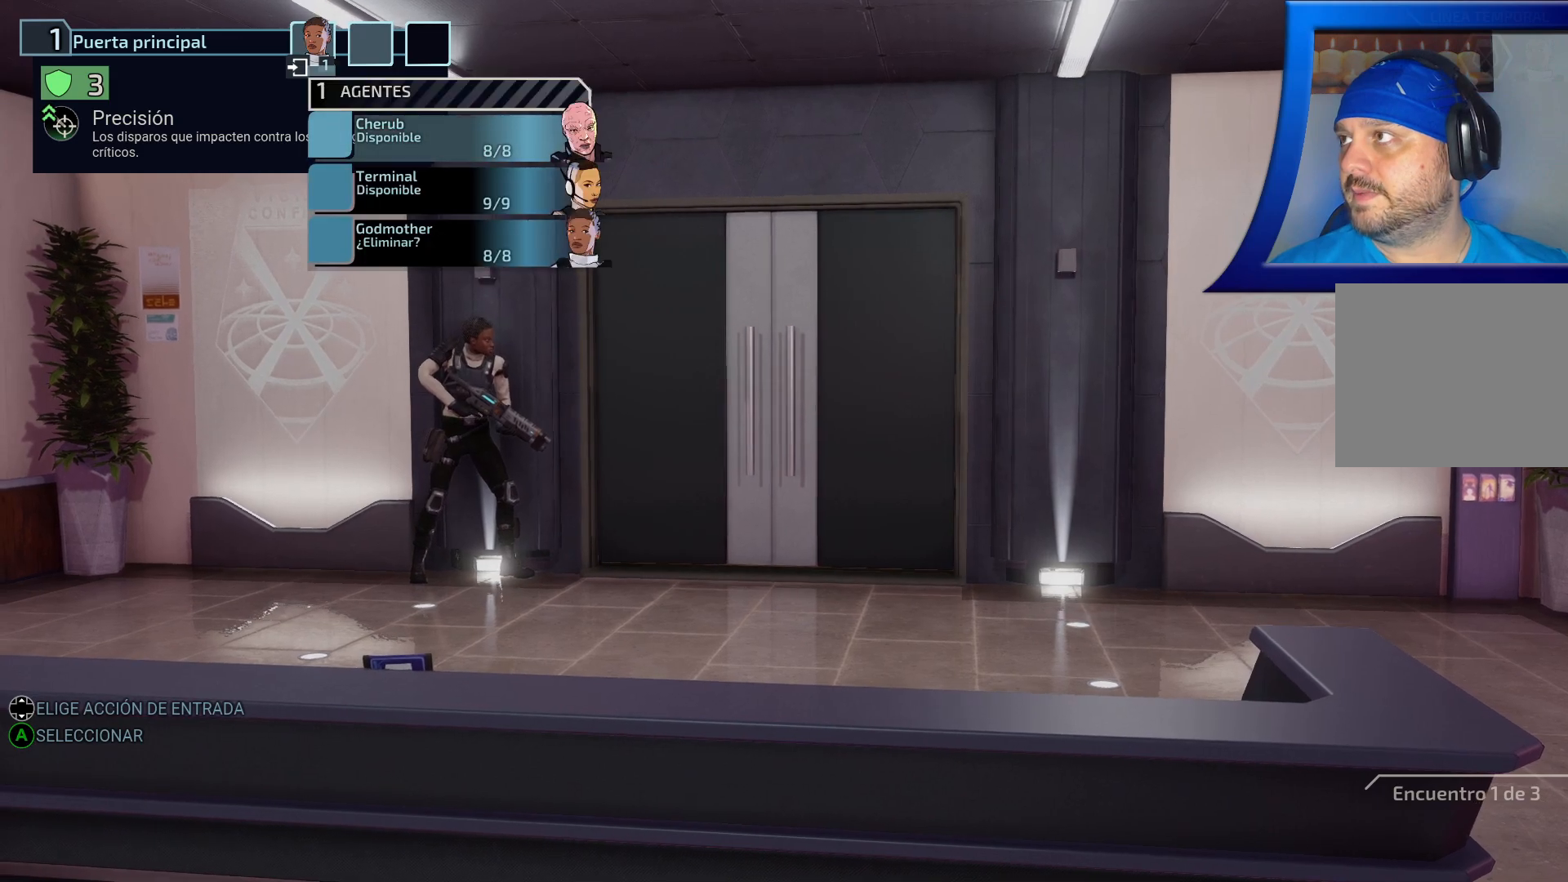
{"buttons": [], "left_stick": "center", "right_stick": "center", "events": [[33, "DPAD_DOWN", "down"], [233, "DPAD_DOWN", "up"]]}
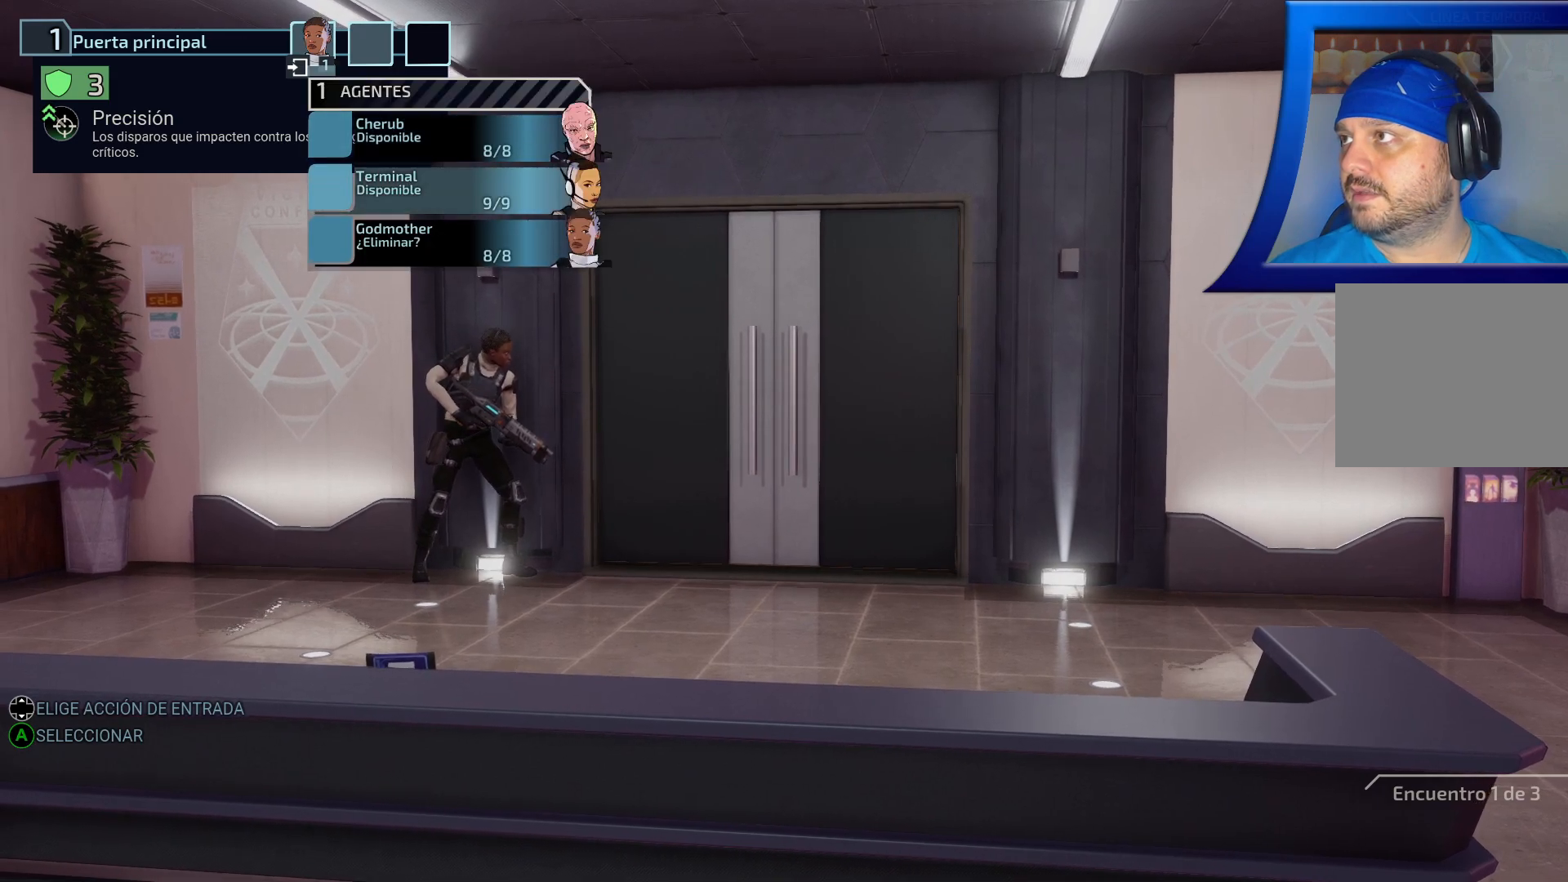
{"buttons": [], "left_stick": "center", "right_stick": "center", "events": [[117, "DPAD_DOWN", "down"], [333, "DPAD_DOWN", "up"]]}
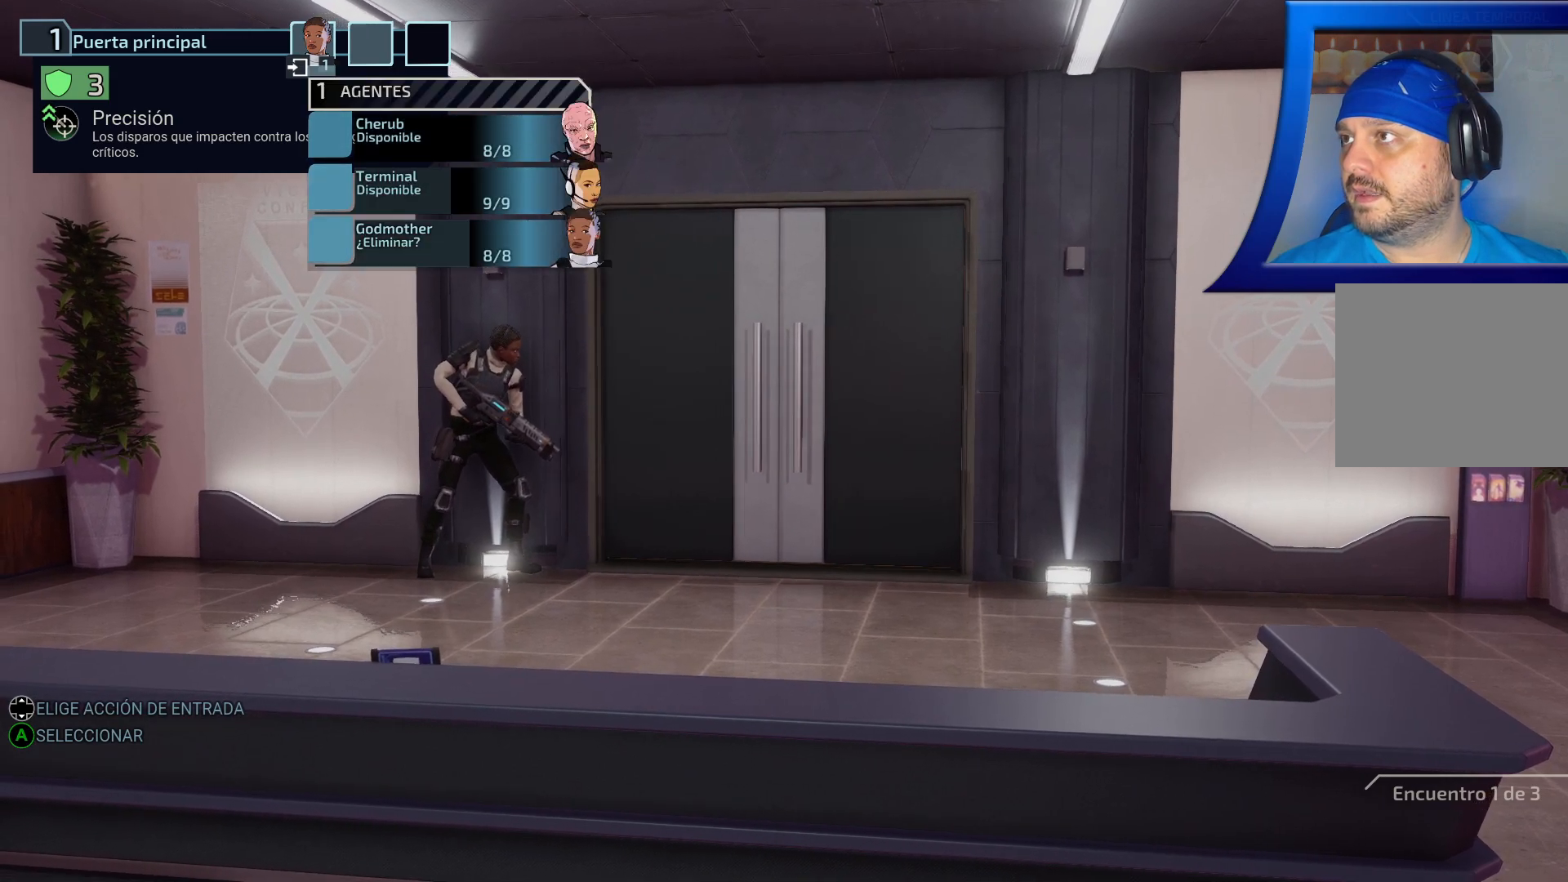
{"buttons": [], "left_stick": "center", "right_stick": "center", "events": []}
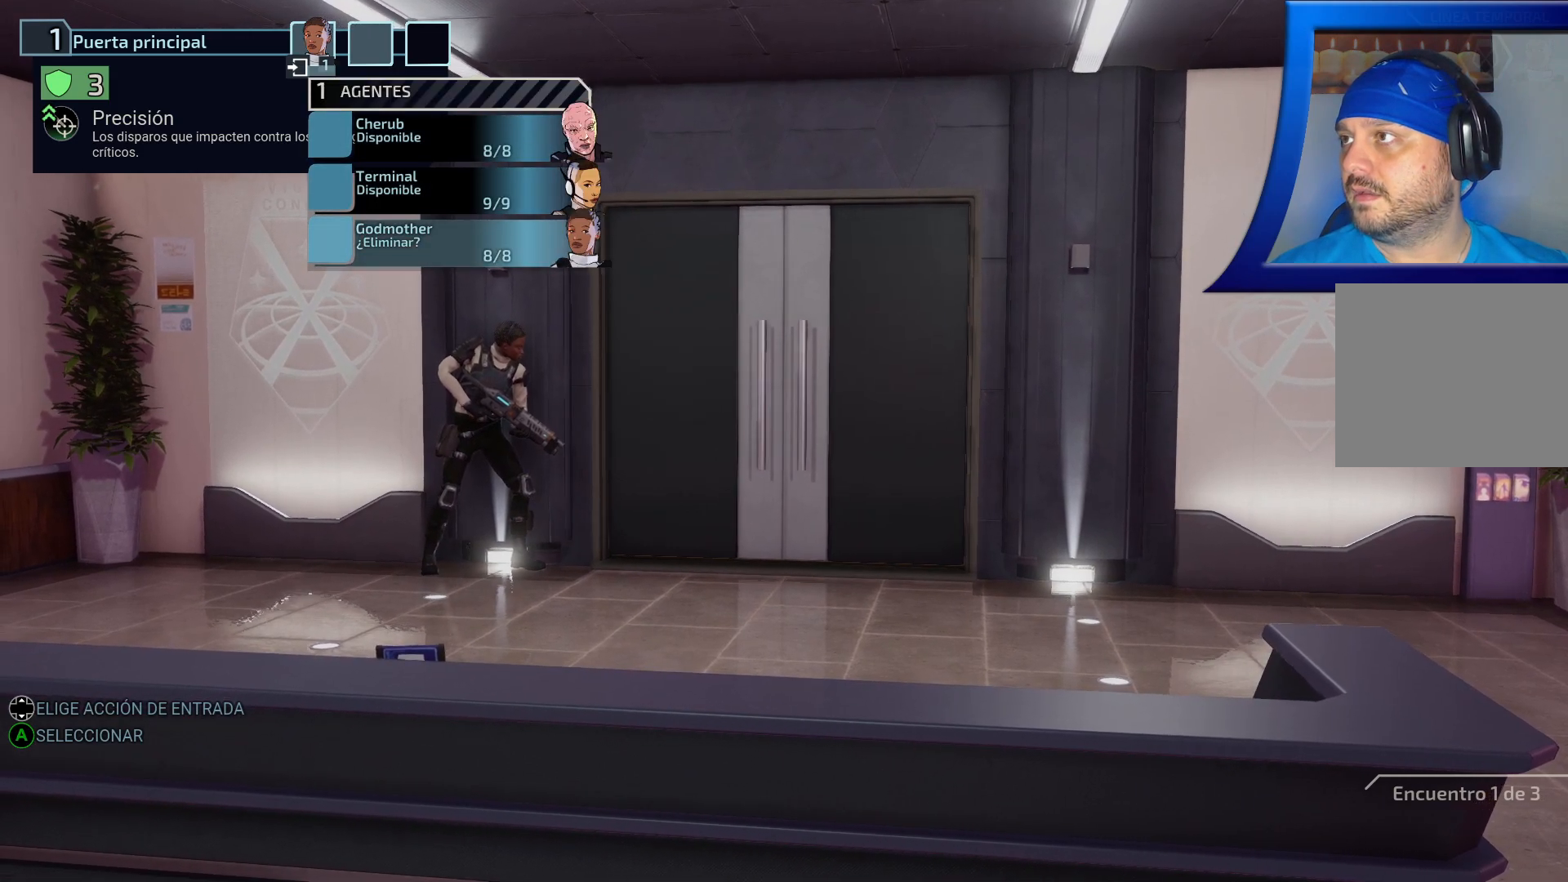
{"buttons": [], "left_stick": "center", "right_stick": "center", "events": [[117, "DPAD_UP", "down"], [283, "DPAD_UP", "up"]]}
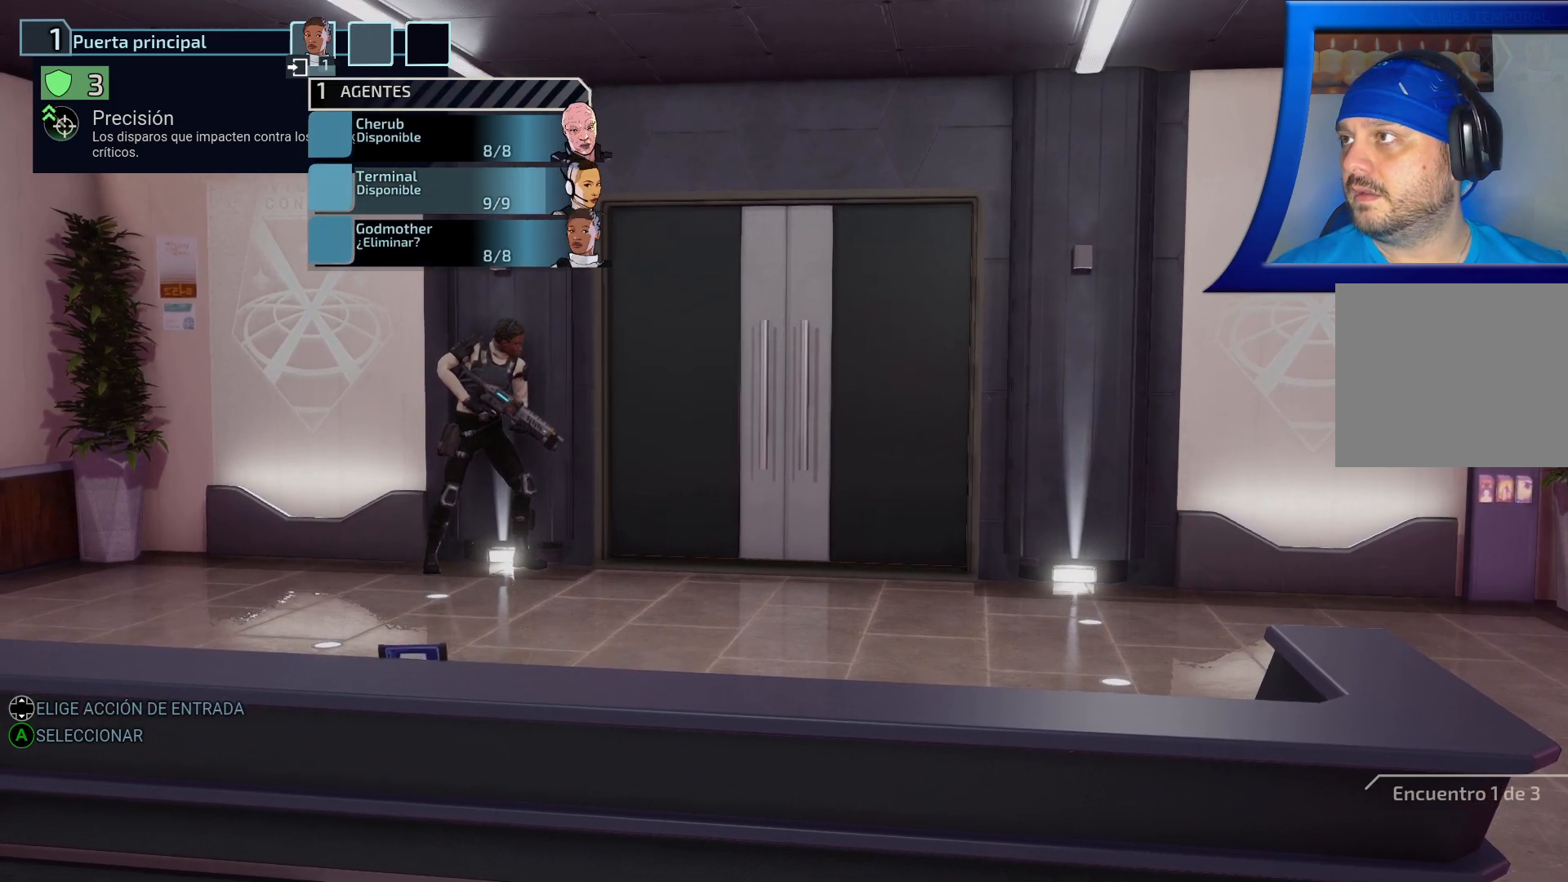
{"buttons": [], "left_stick": "center", "right_stick": "center", "events": []}
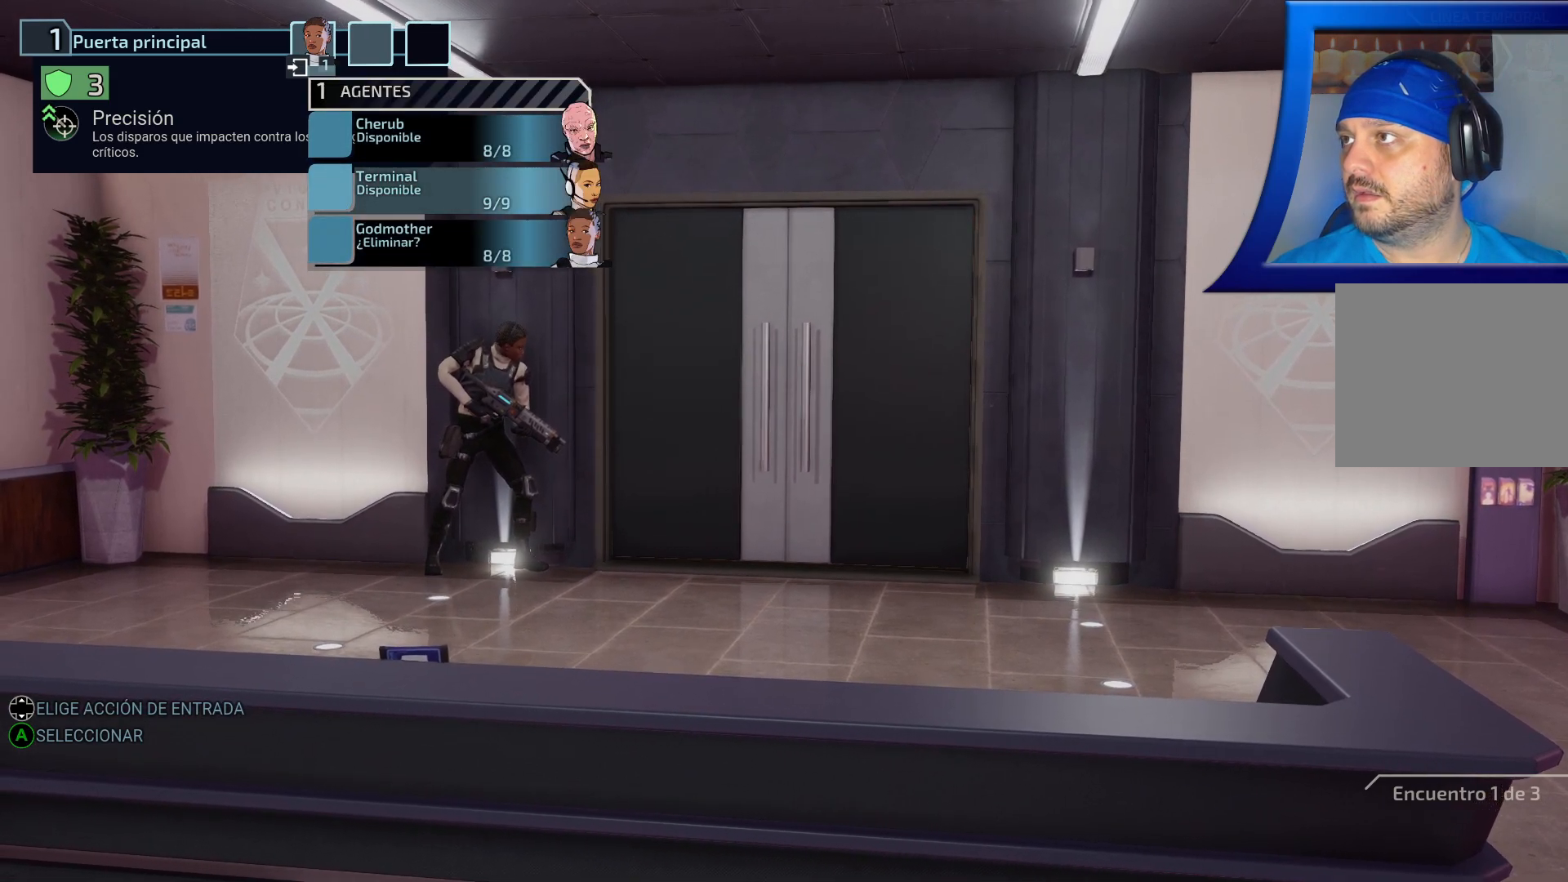
{"buttons": [], "left_stick": "center", "right_stick": "center", "events": [[183, "DPAD_UP", "down"], [333, "DPAD_UP", "up"]]}